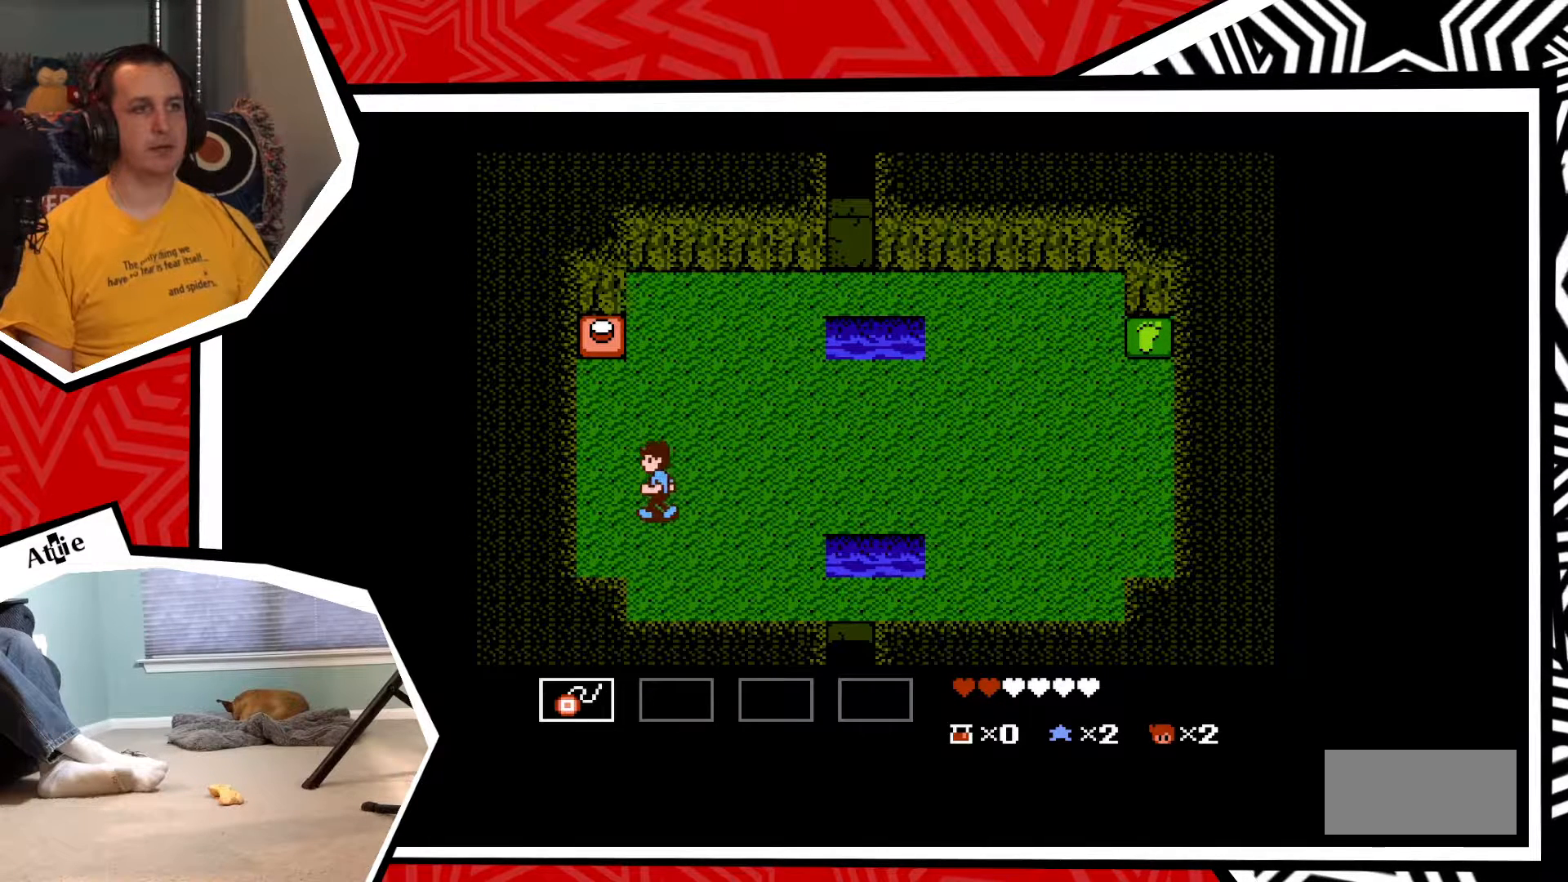
Gameplay with a controller (Nintendo layout); each line is a JSON object with the inputs held at the frame after it. "events" lists button and stick changes between this image and that frame as [ms after this image, input, new state], when the widget could be followed in between. Not read: L3 R3.
{"buttons": ["DPAD_UP"], "events": [[200, "DPAD_UP", "down"], [233, "DPAD_LEFT", "up"]]}
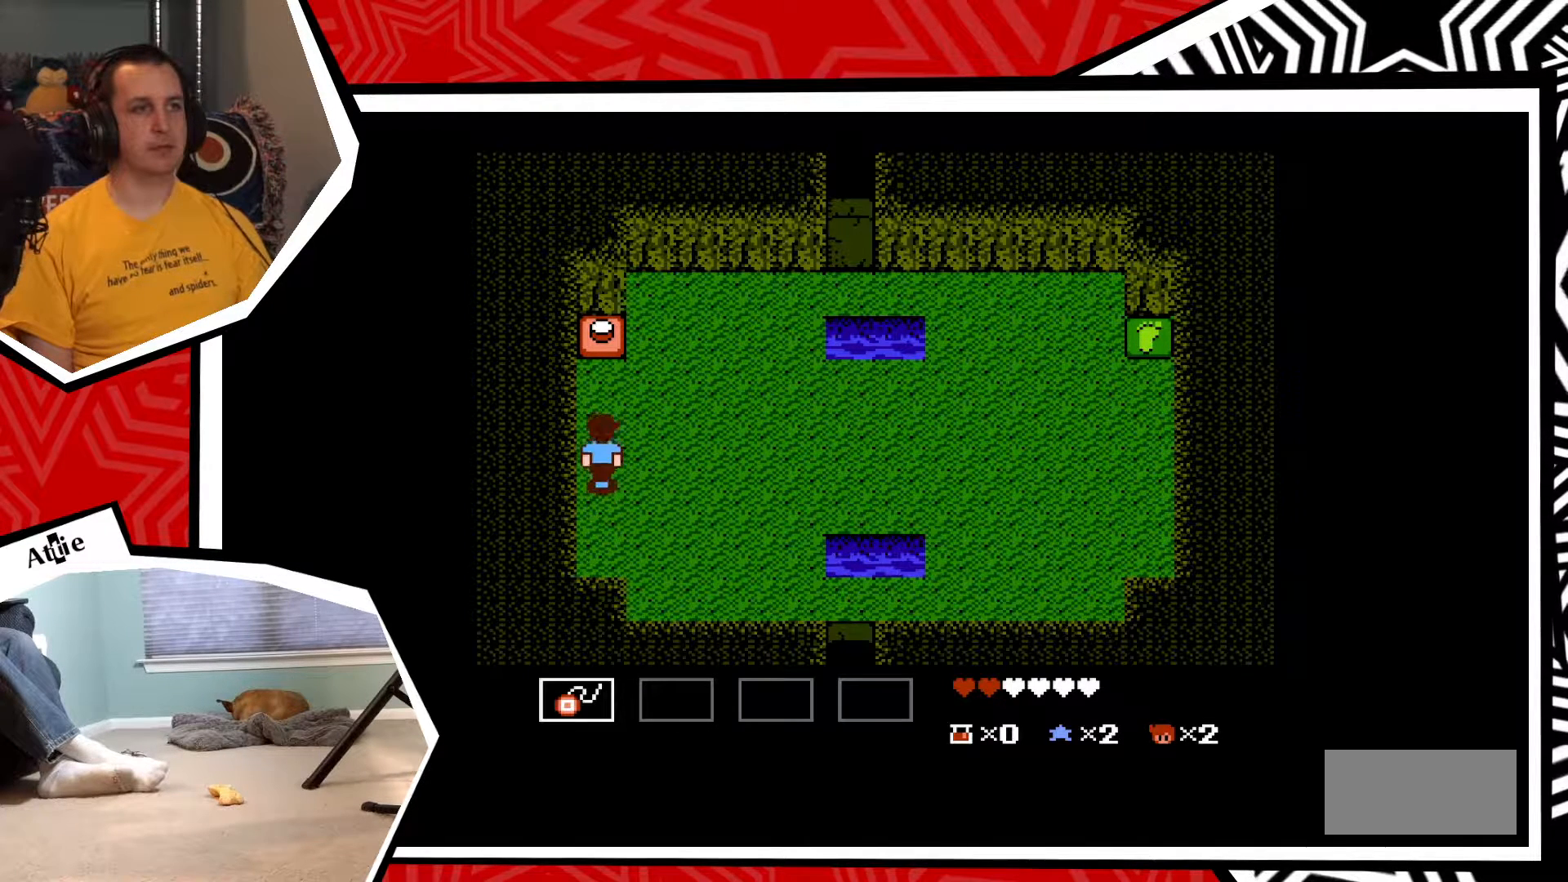
{"buttons": ["DPAD_UP"], "events": []}
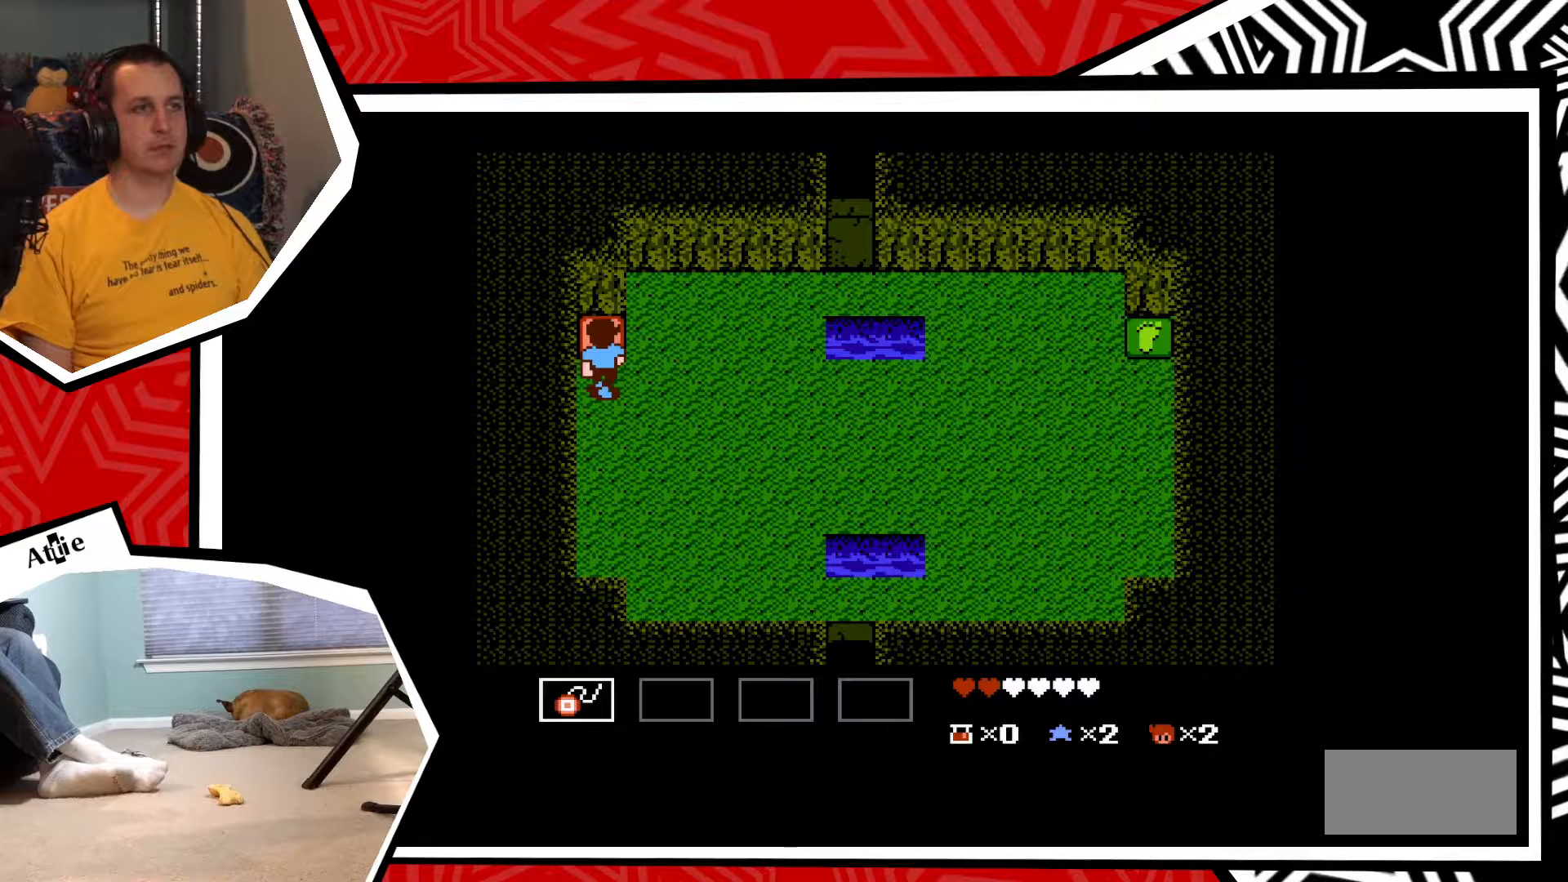
{"buttons": ["DPAD_UP"], "events": [[217, "B", "down"], [317, "B", "up"]]}
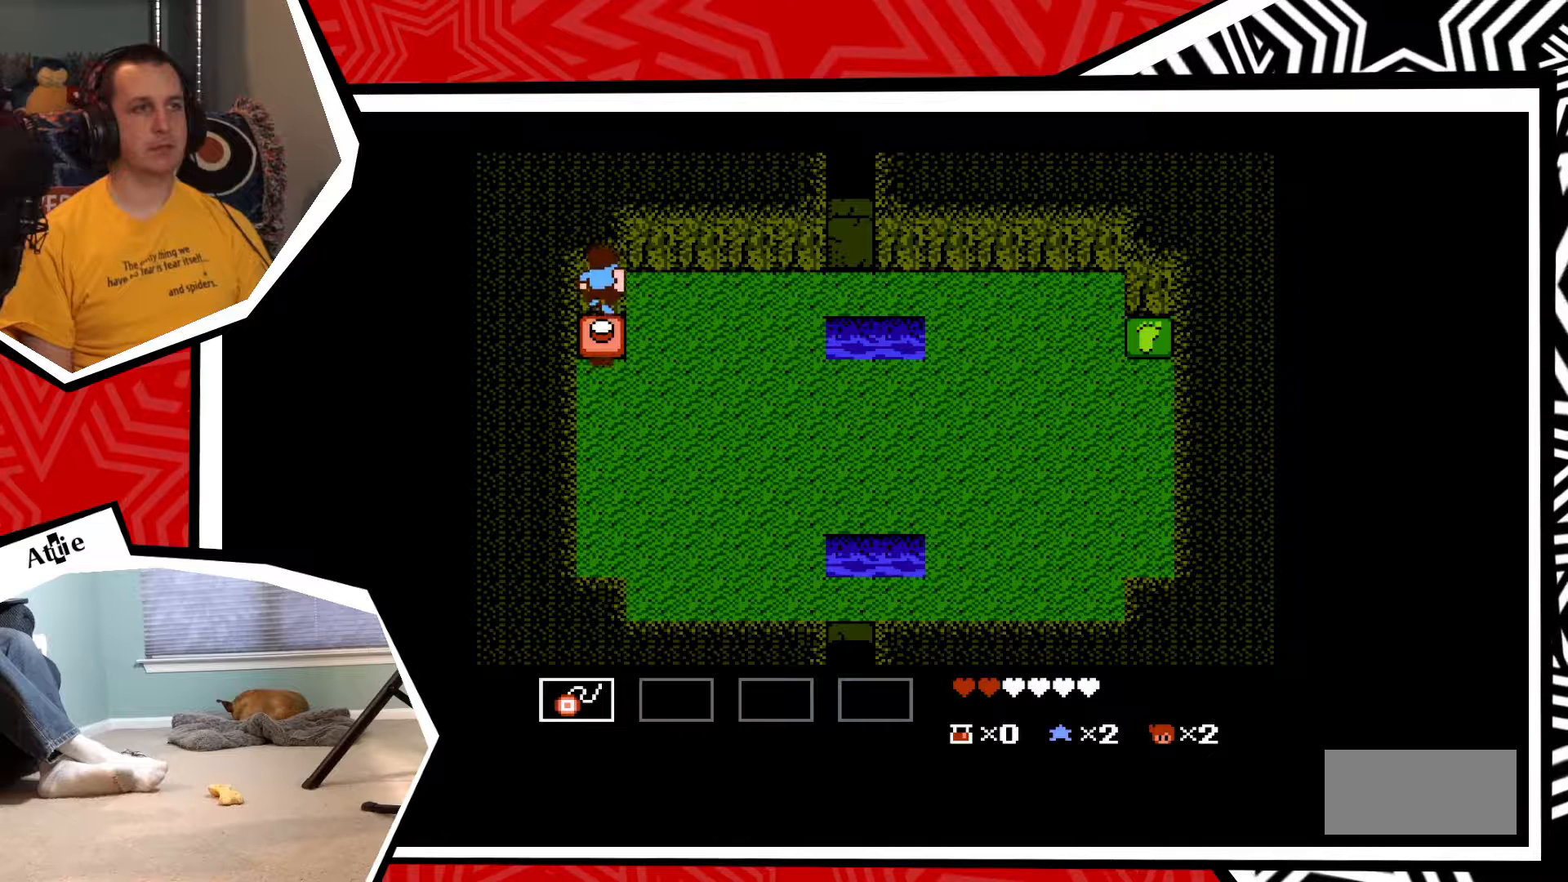
{"buttons": ["B", "DPAD_DOWN"], "events": [[150, "DPAD_UP", "up"], [300, "DPAD_DOWN", "down"], [433, "B", "down"]]}
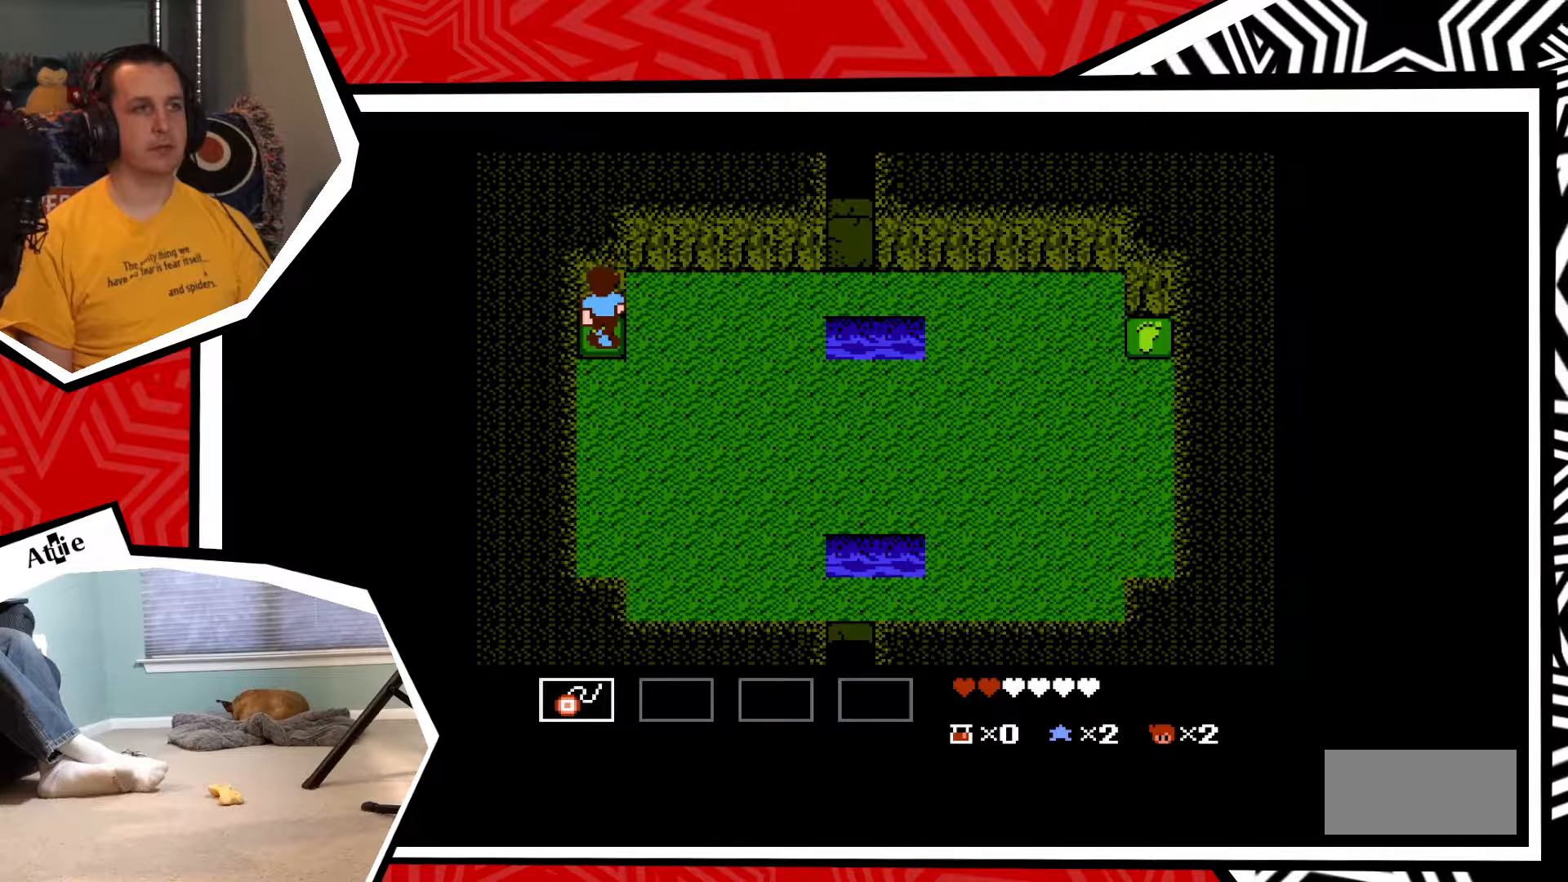
{"buttons": ["DPAD_DOWN"], "events": [[50, "B", "up"], [250, "B", "down"], [333, "B", "up"]]}
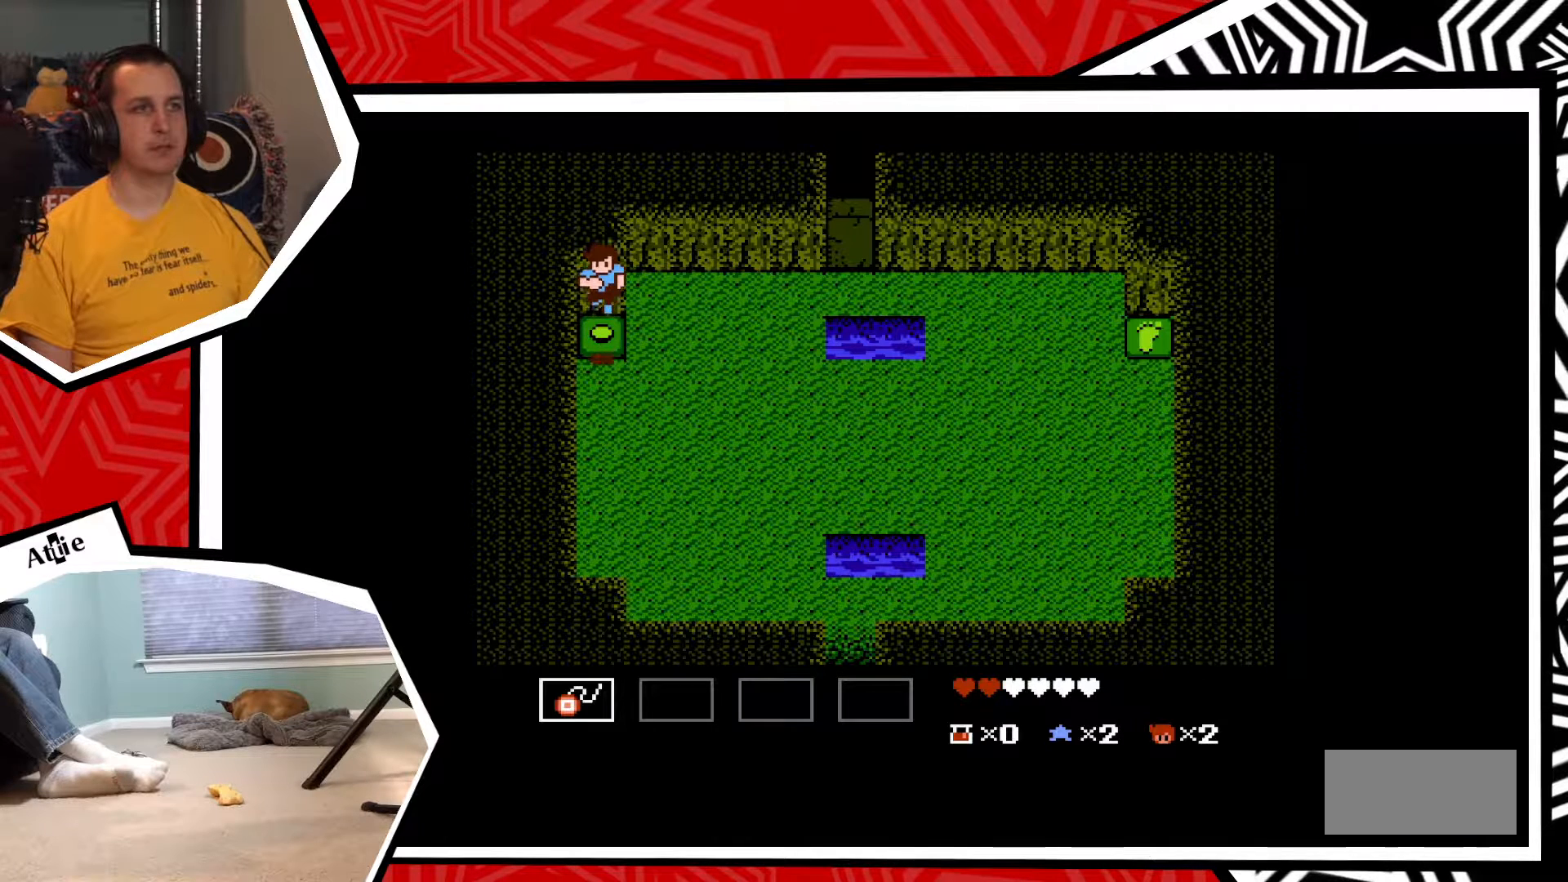
{"buttons": ["DPAD_DOWN"], "events": []}
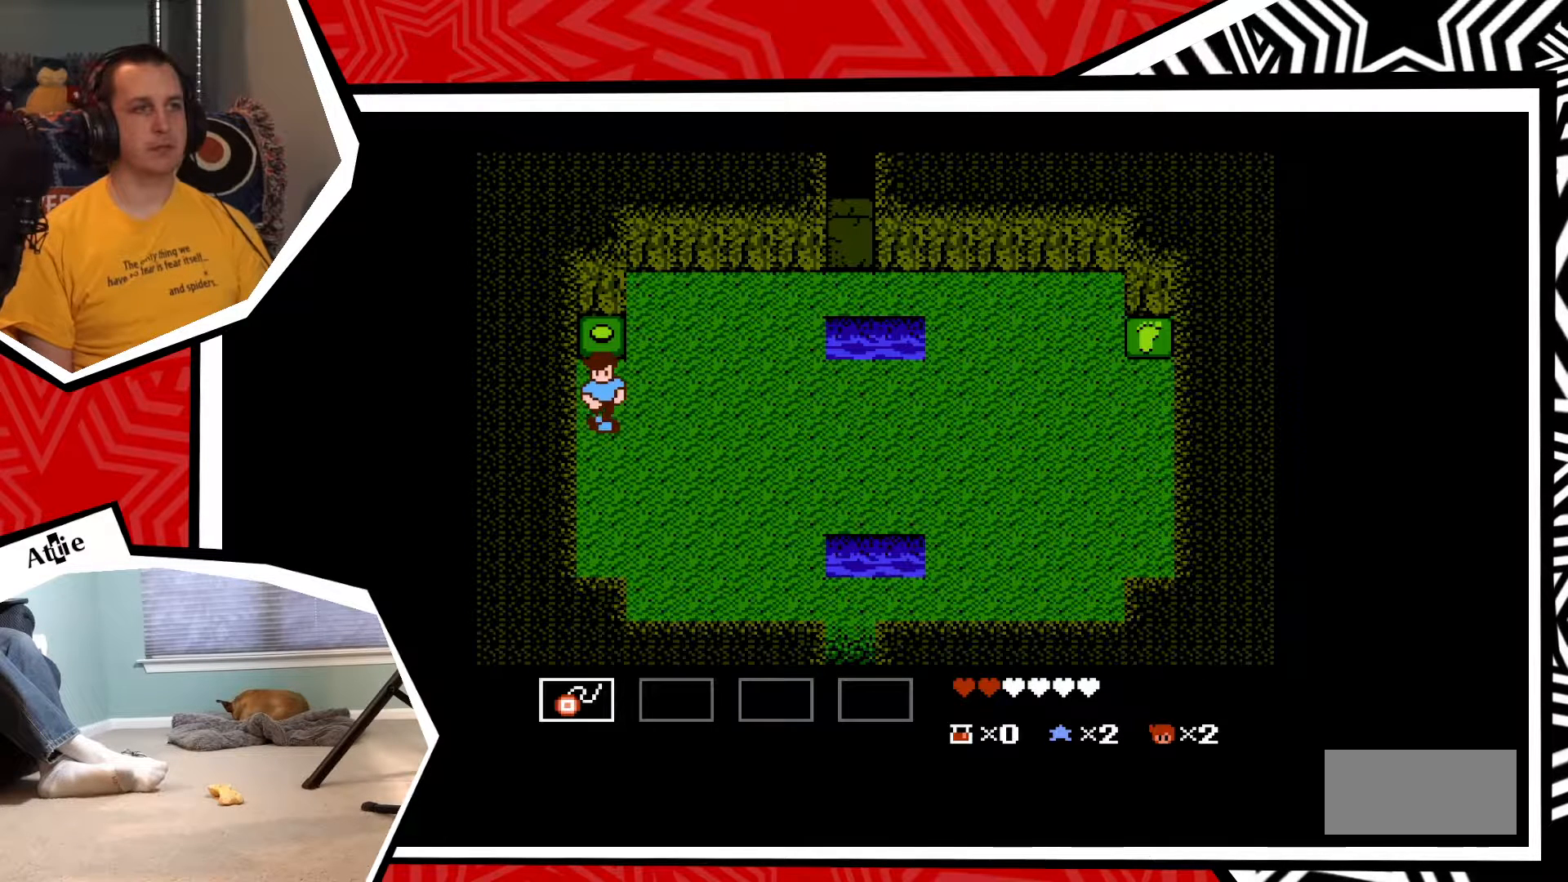
{"buttons": ["DPAD_DOWN"], "events": []}
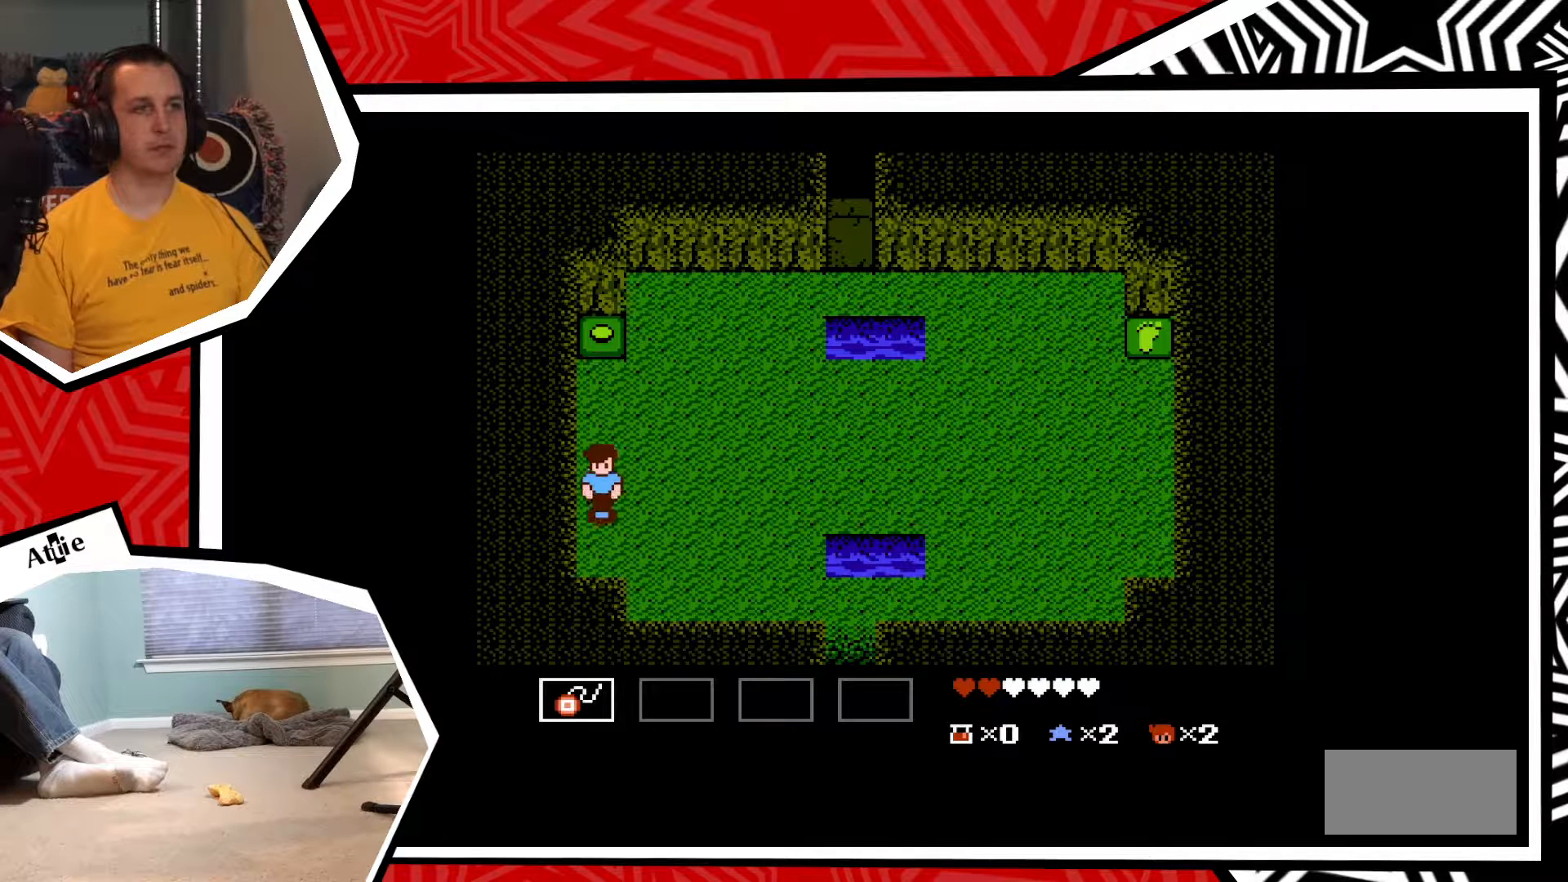
{"buttons": ["DPAD_RIGHT"], "events": [[267, "DPAD_RIGHT", "down"], [283, "DPAD_DOWN", "up"]]}
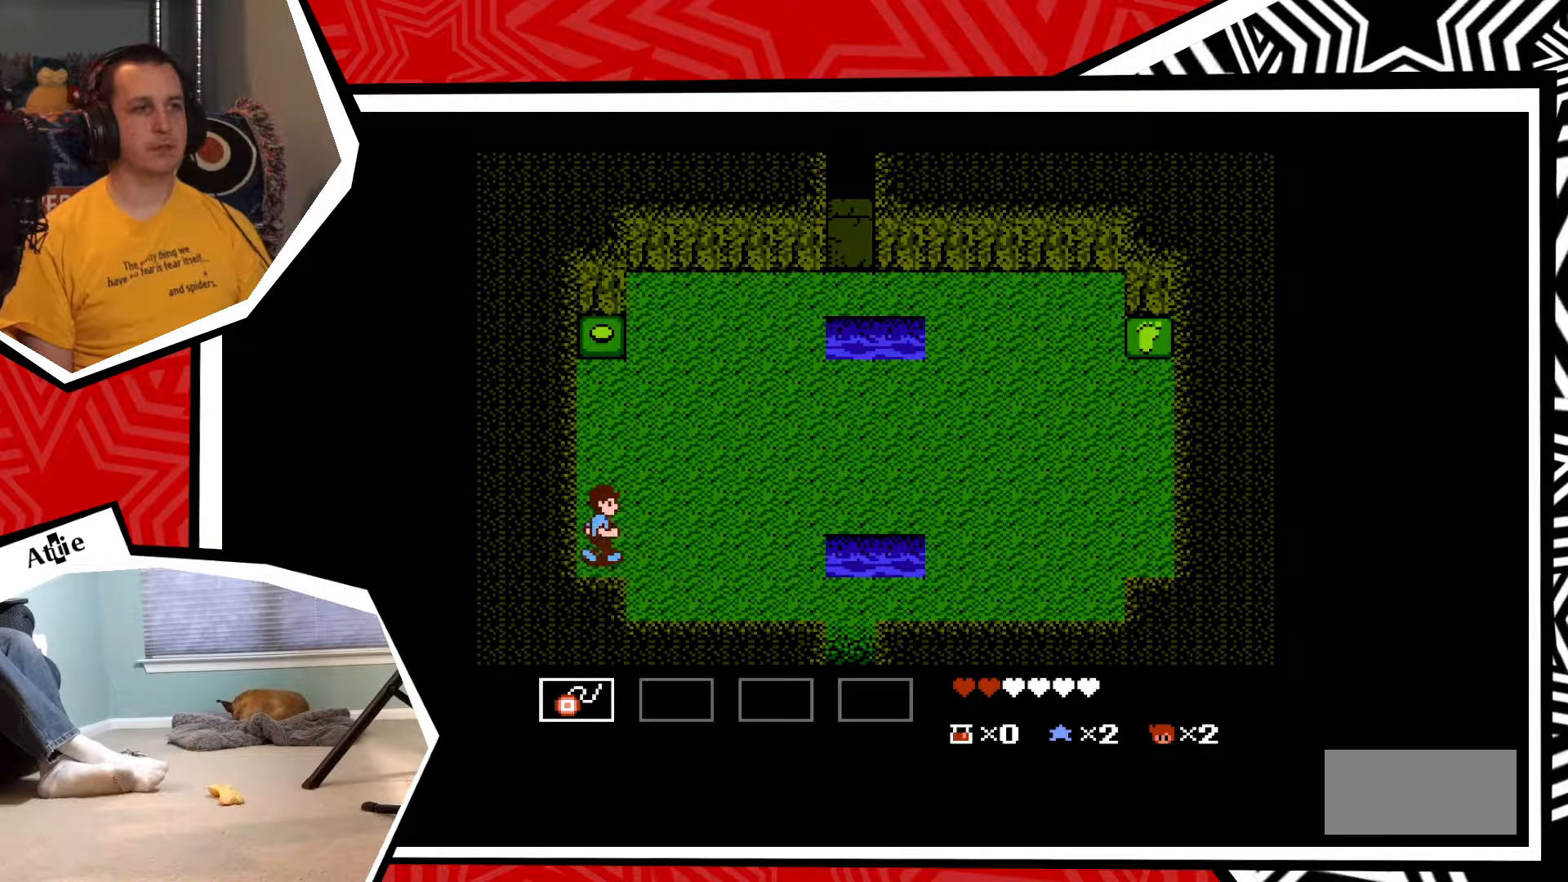
{"buttons": ["DPAD_RIGHT"], "events": []}
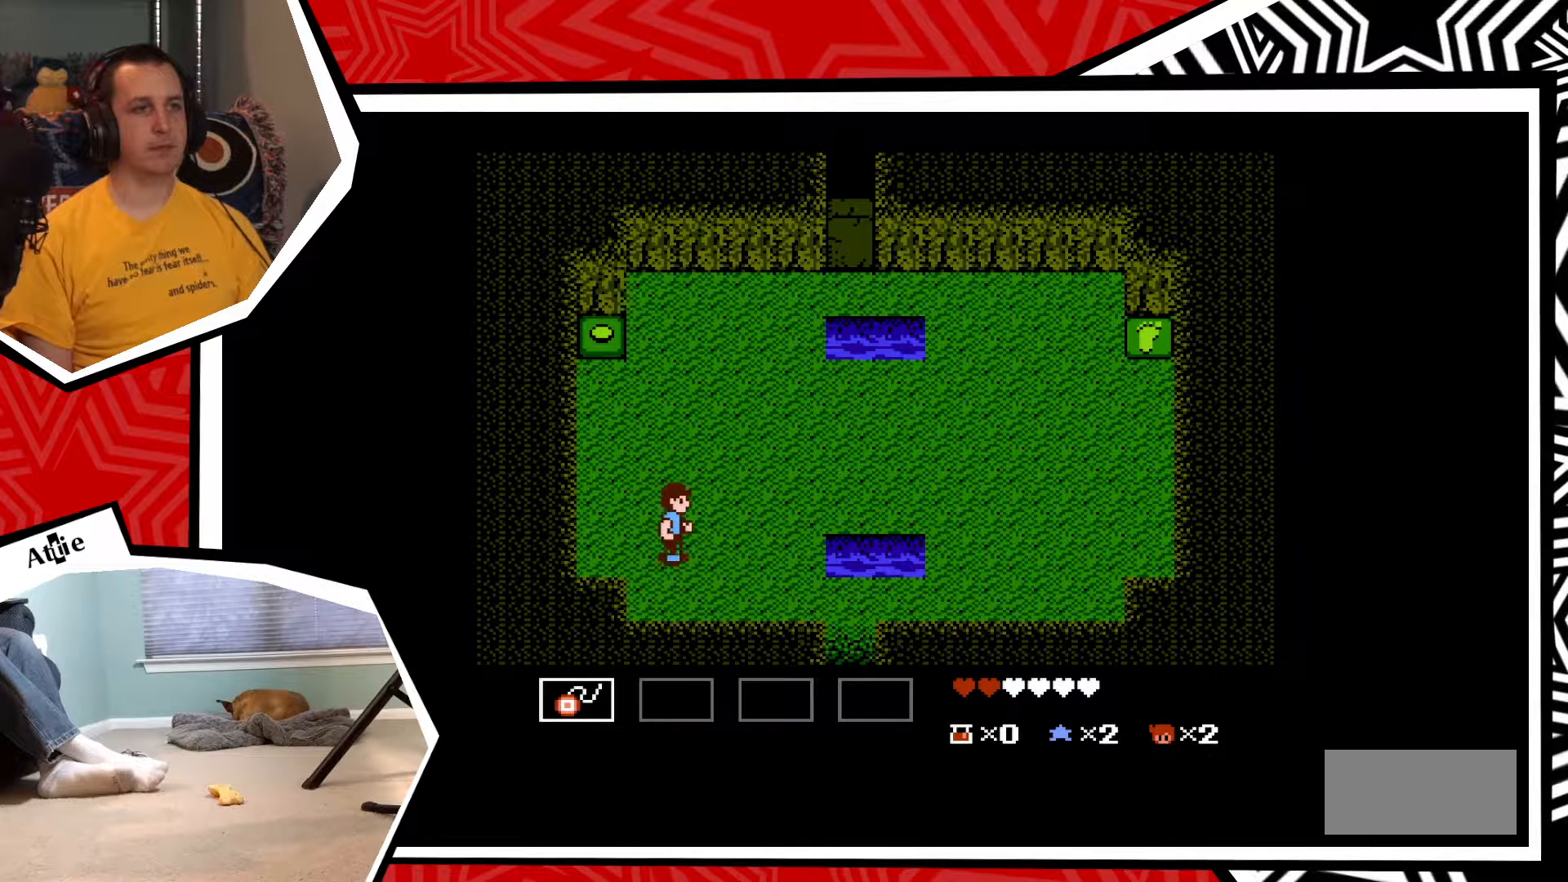
{"buttons": ["DPAD_DOWN"], "events": [[467, "DPAD_DOWN", "down"], [483, "DPAD_RIGHT", "up"]]}
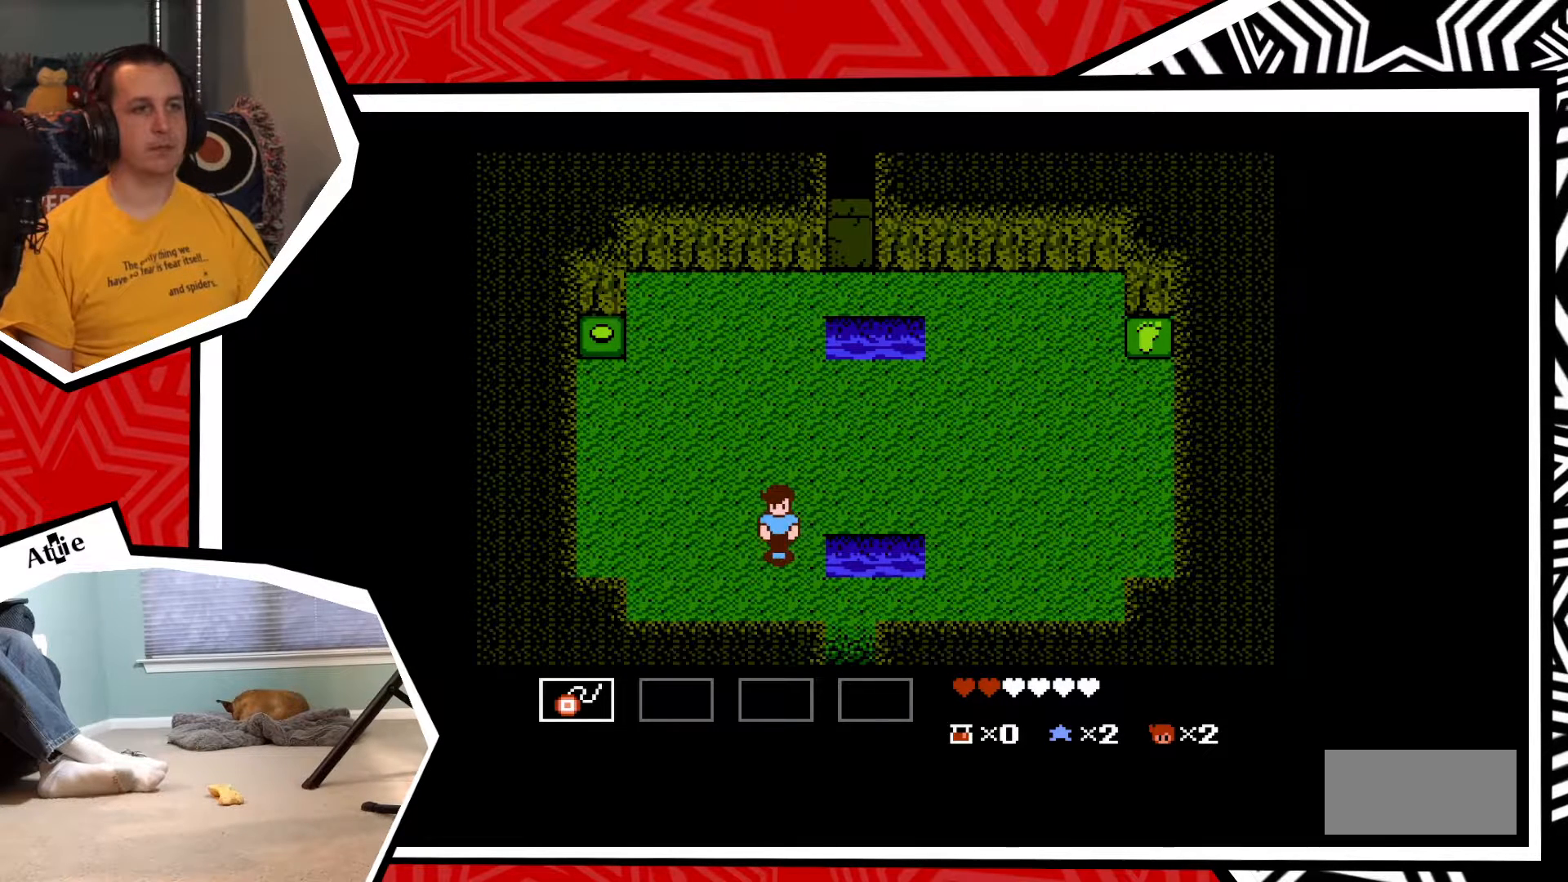
{"buttons": ["DPAD_DOWN"], "events": []}
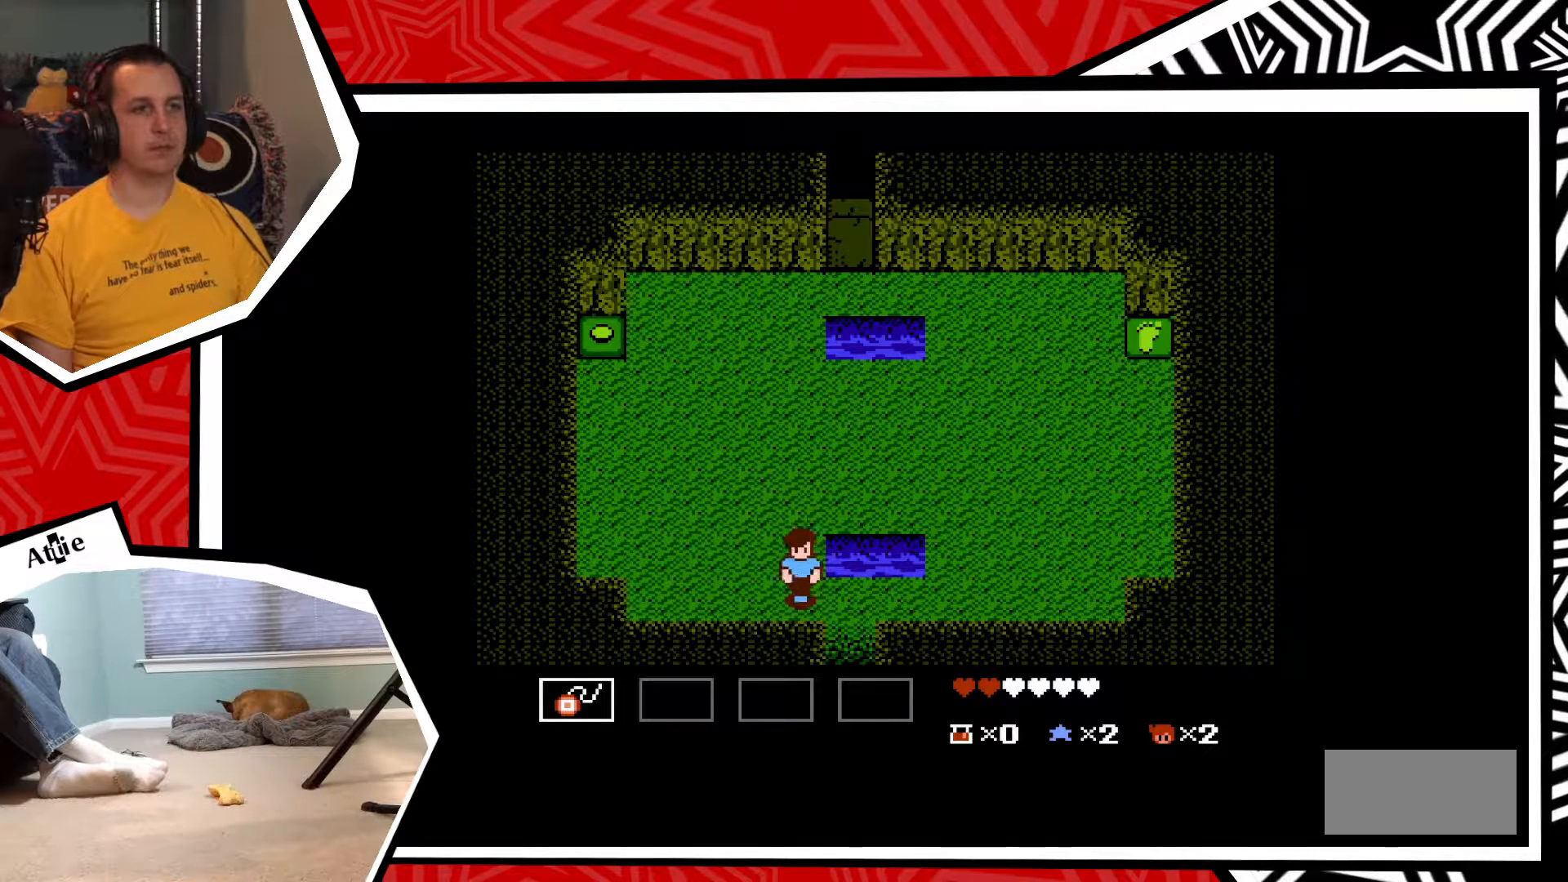
{"buttons": [], "events": [[17, "DPAD_DOWN", "up"], [17, "DPAD_RIGHT", "down"], [350, "DPAD_RIGHT", "up"]]}
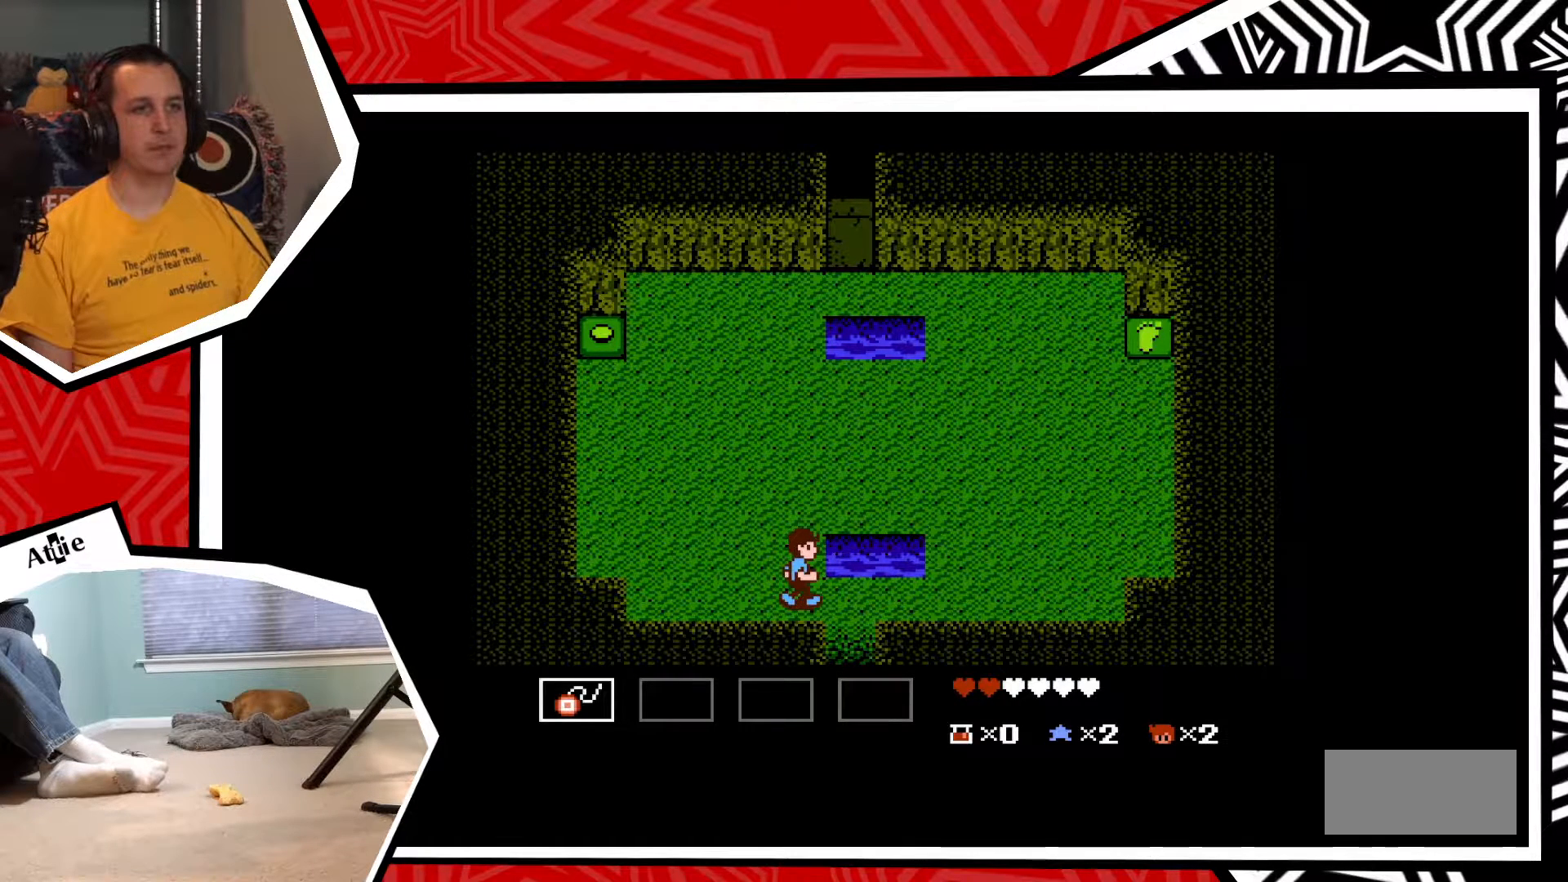
{"buttons": ["DPAD_DOWN"], "events": [[100, "DPAD_RIGHT", "down"], [283, "DPAD_RIGHT", "up"], [450, "DPAD_DOWN", "down"]]}
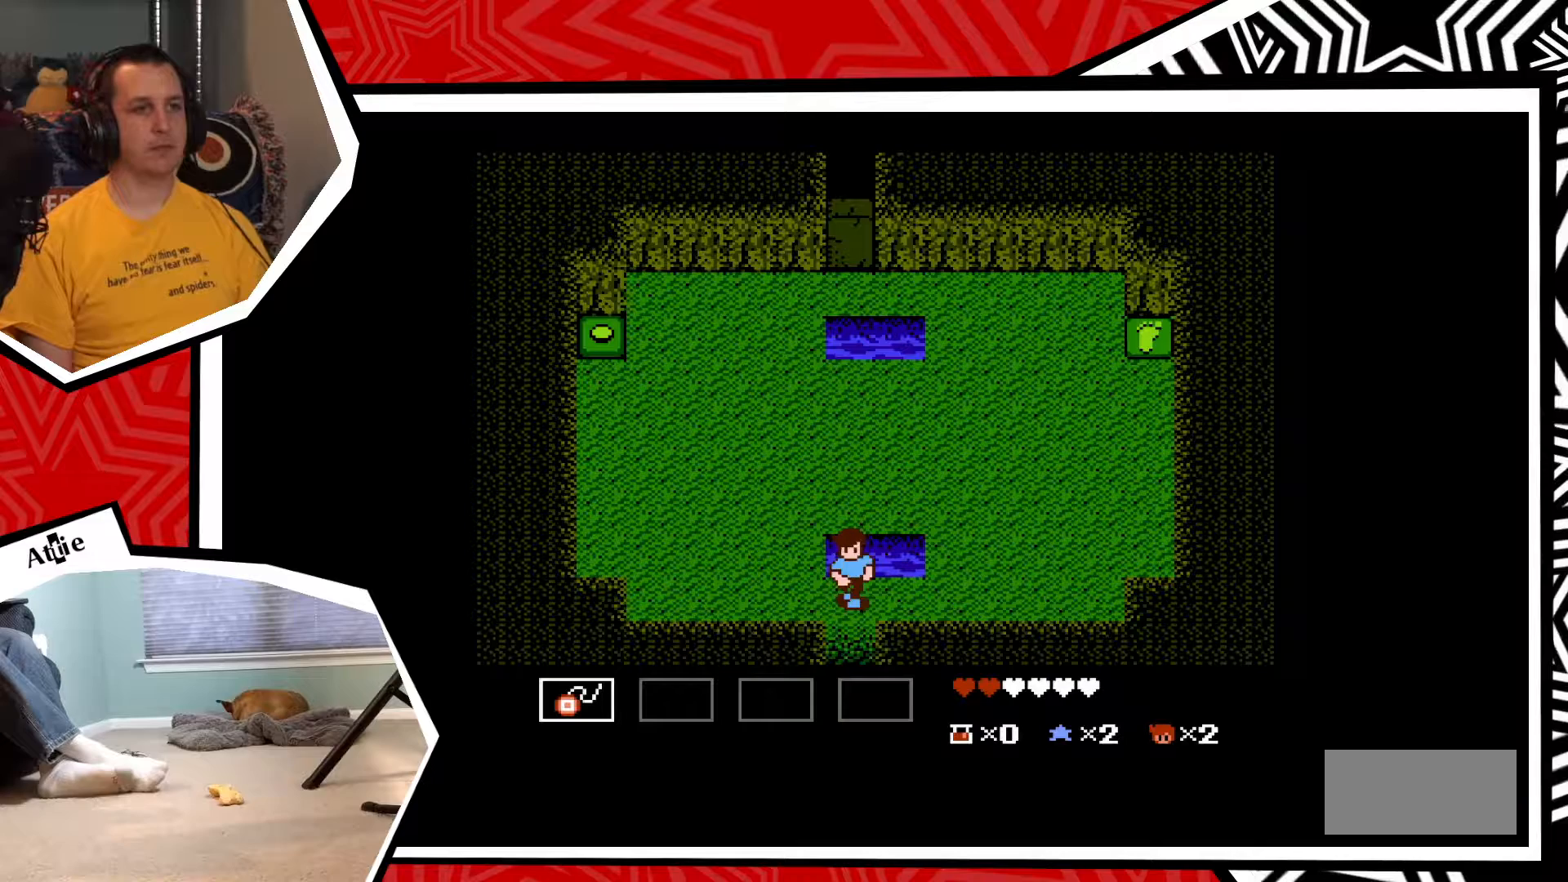
{"buttons": ["DPAD_DOWN"], "events": []}
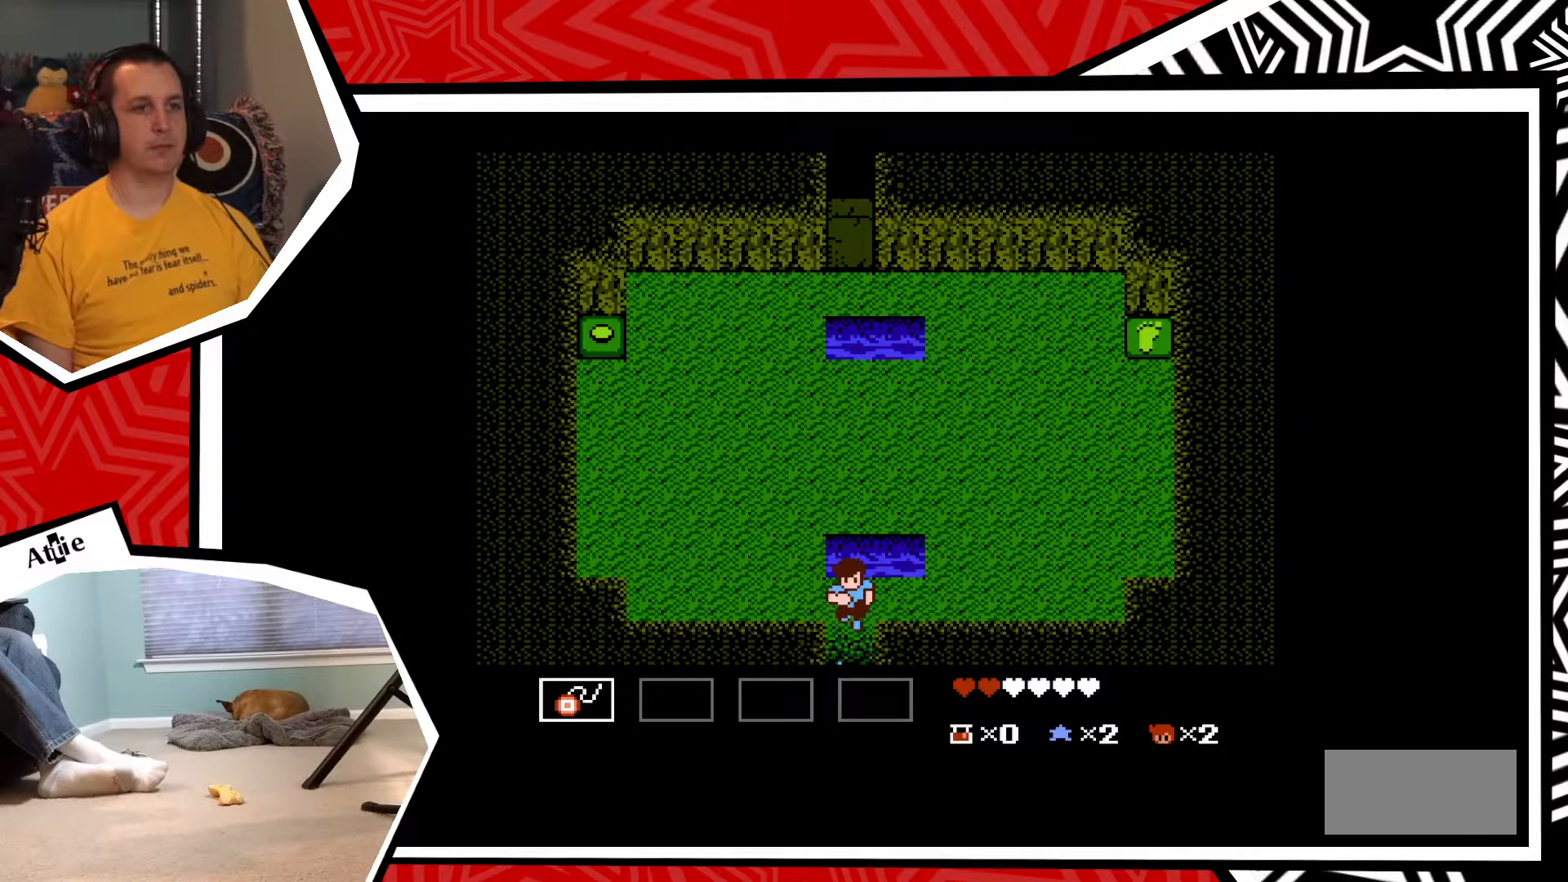
{"buttons": [], "events": [[217, "DPAD_DOWN", "up"]]}
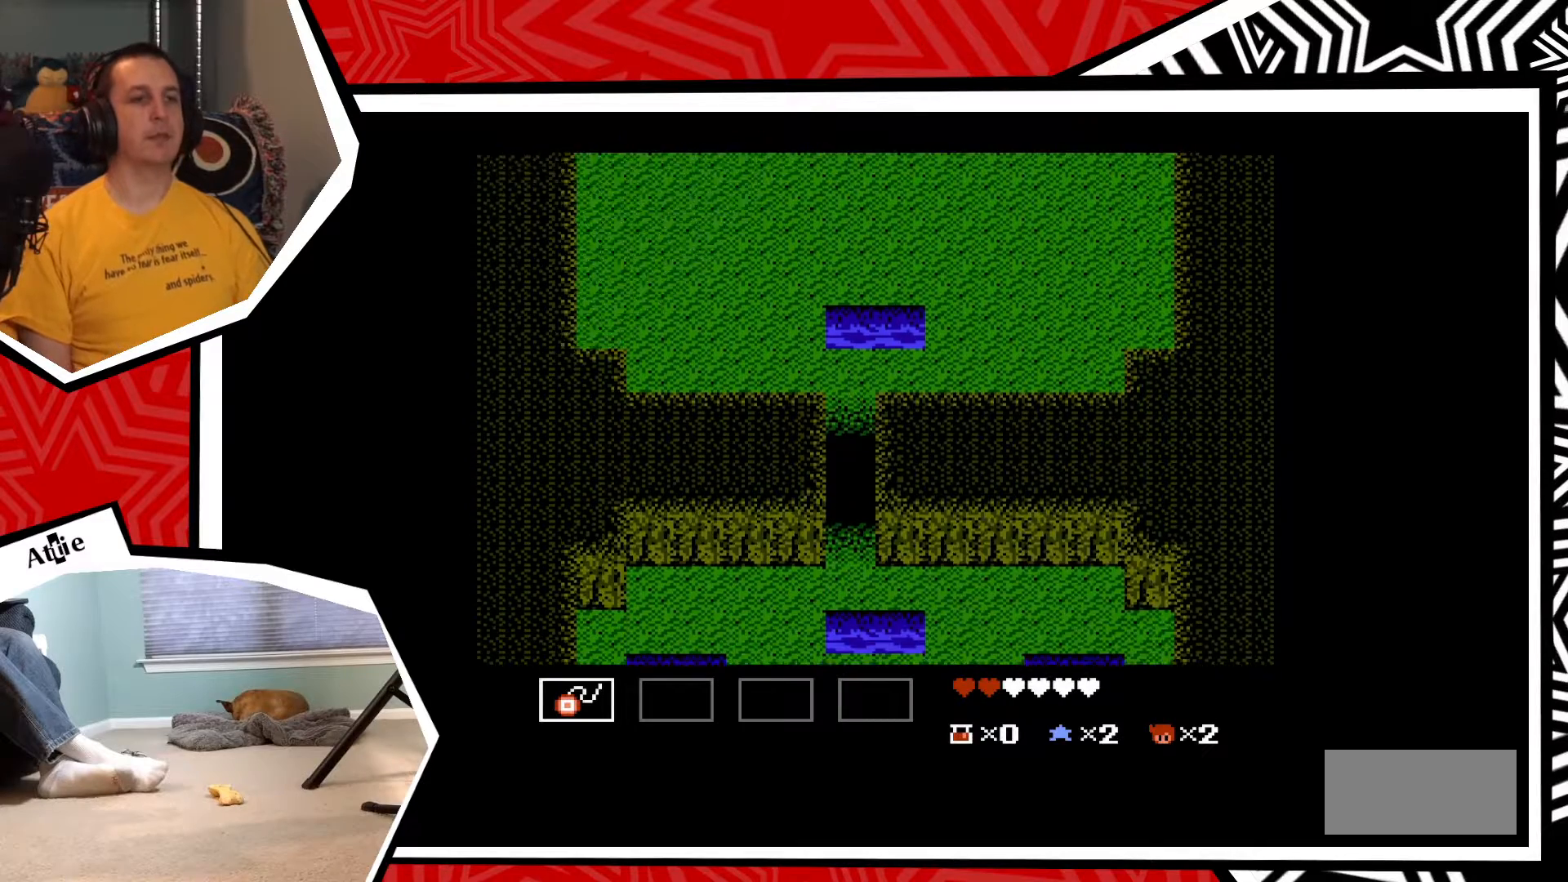
{"buttons": [], "events": []}
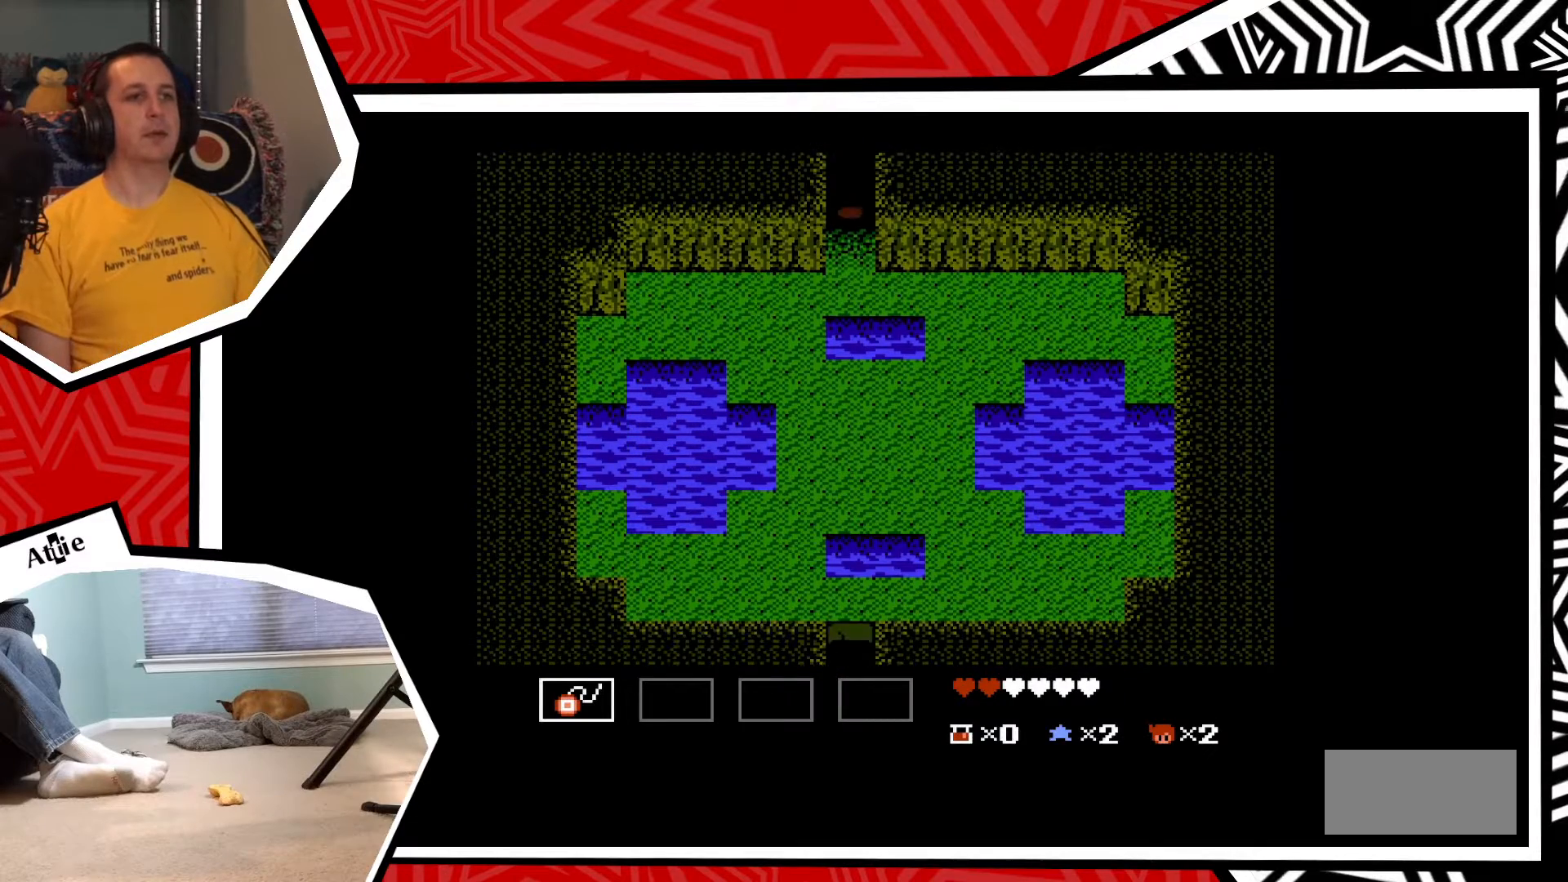
{"buttons": [], "events": []}
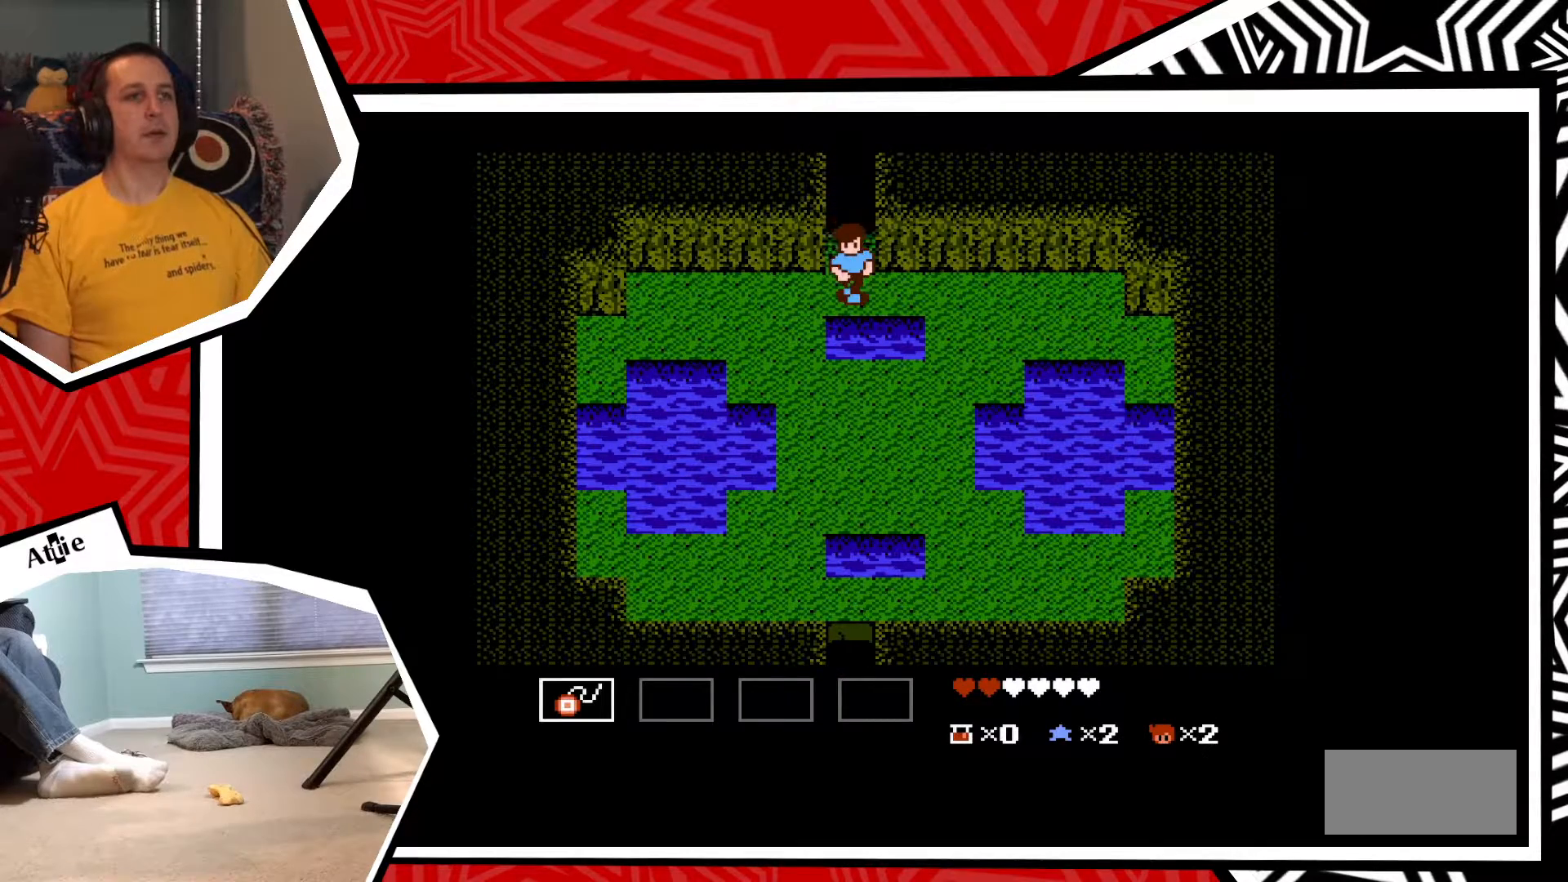
{"buttons": ["DPAD_RIGHT"], "events": [[500, "DPAD_RIGHT", "down"]]}
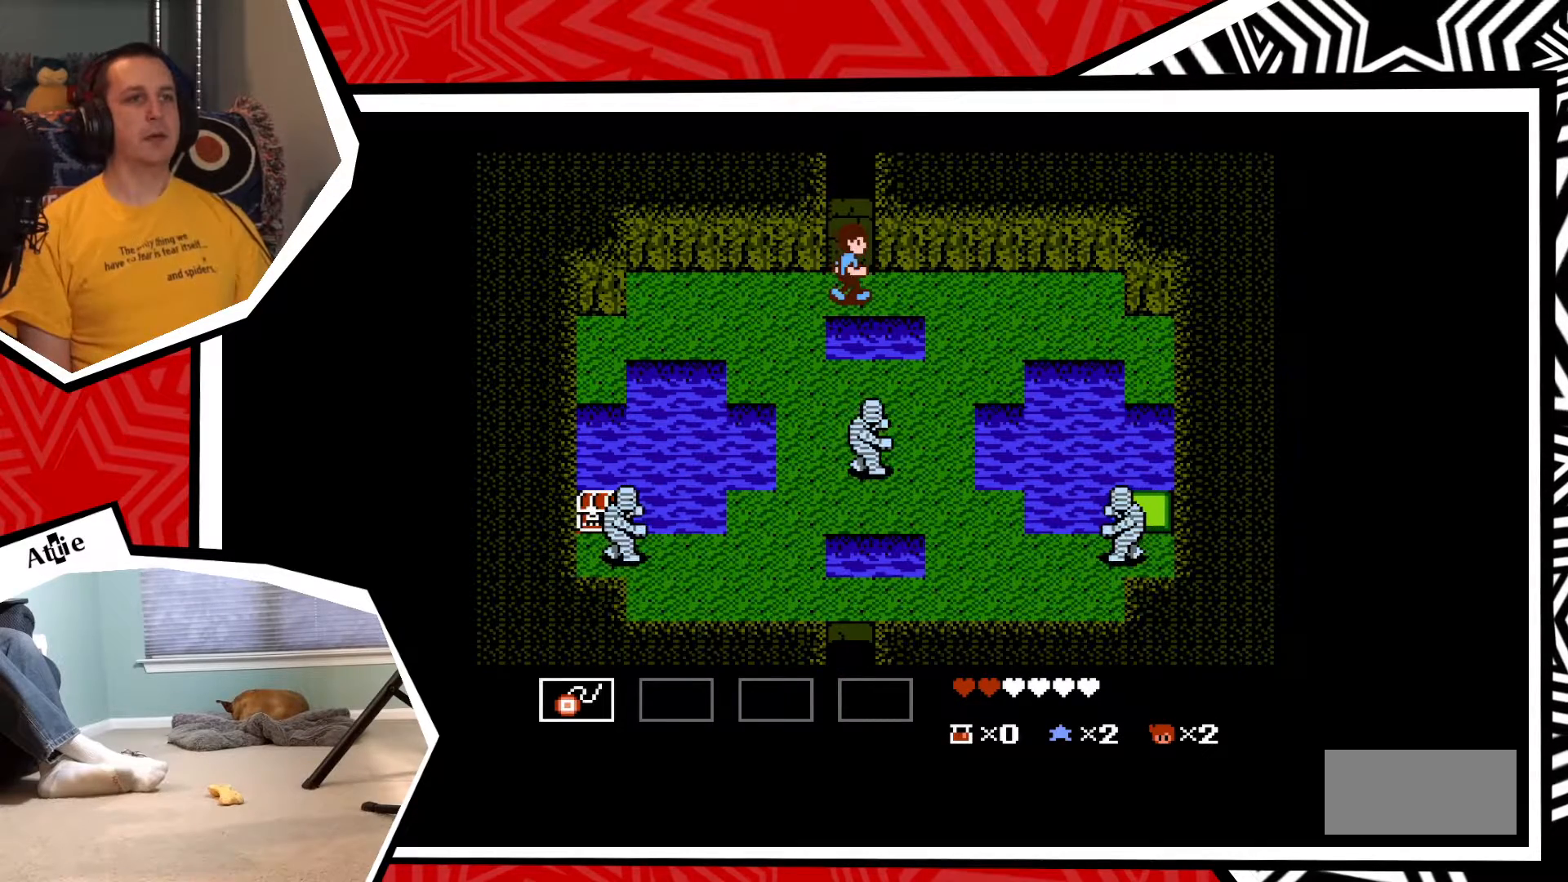
{"buttons": [], "events": [[500, "DPAD_RIGHT", "up"]]}
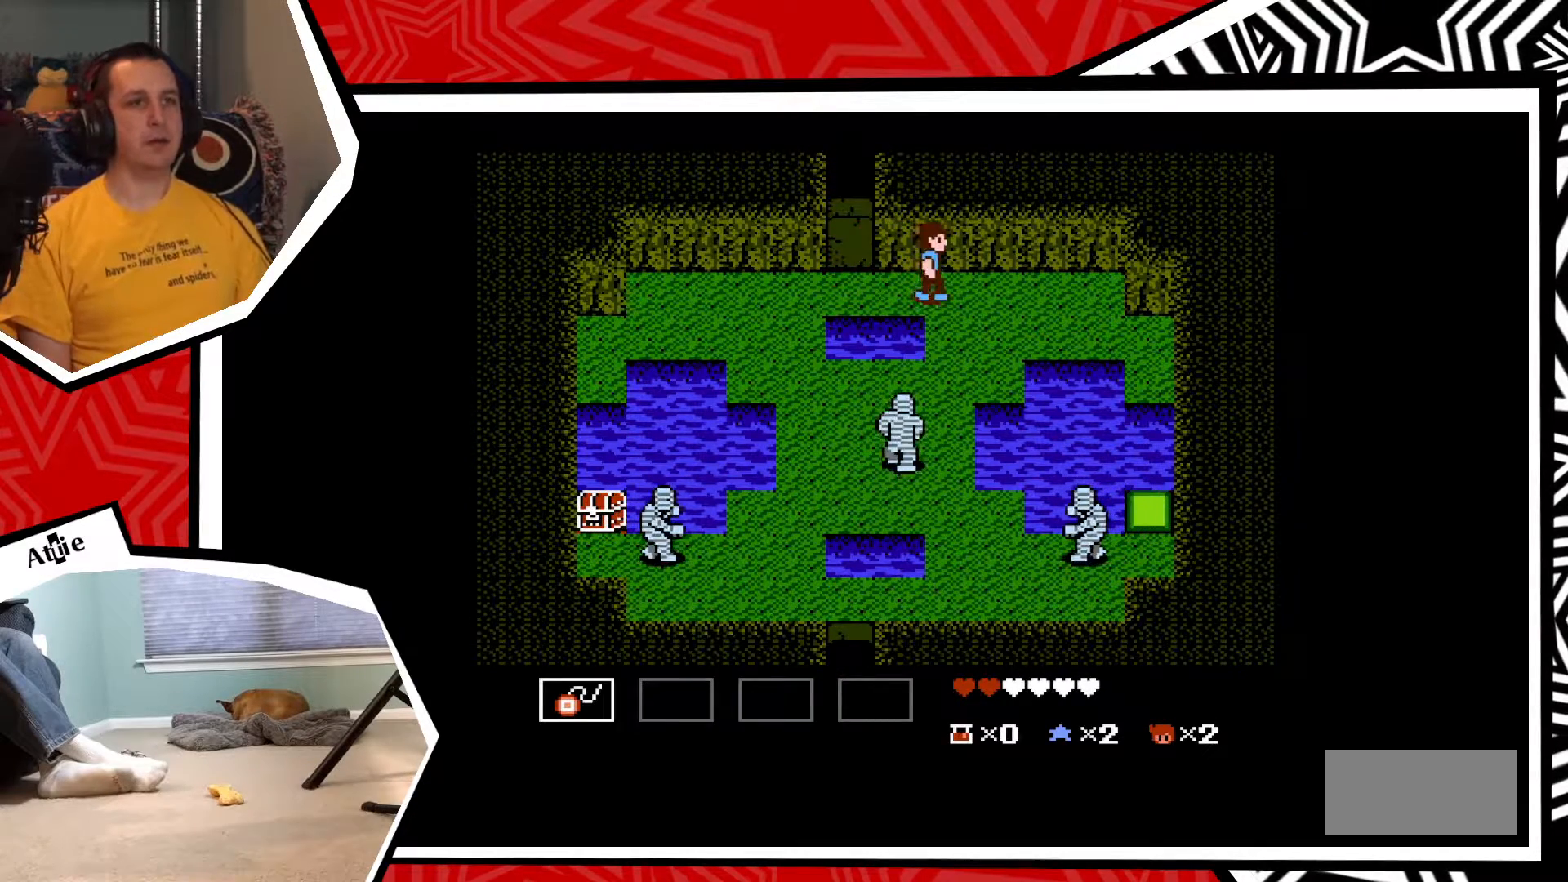
{"buttons": [], "events": [[200, "DPAD_DOWN", "down"], [317, "DPAD_DOWN", "up"]]}
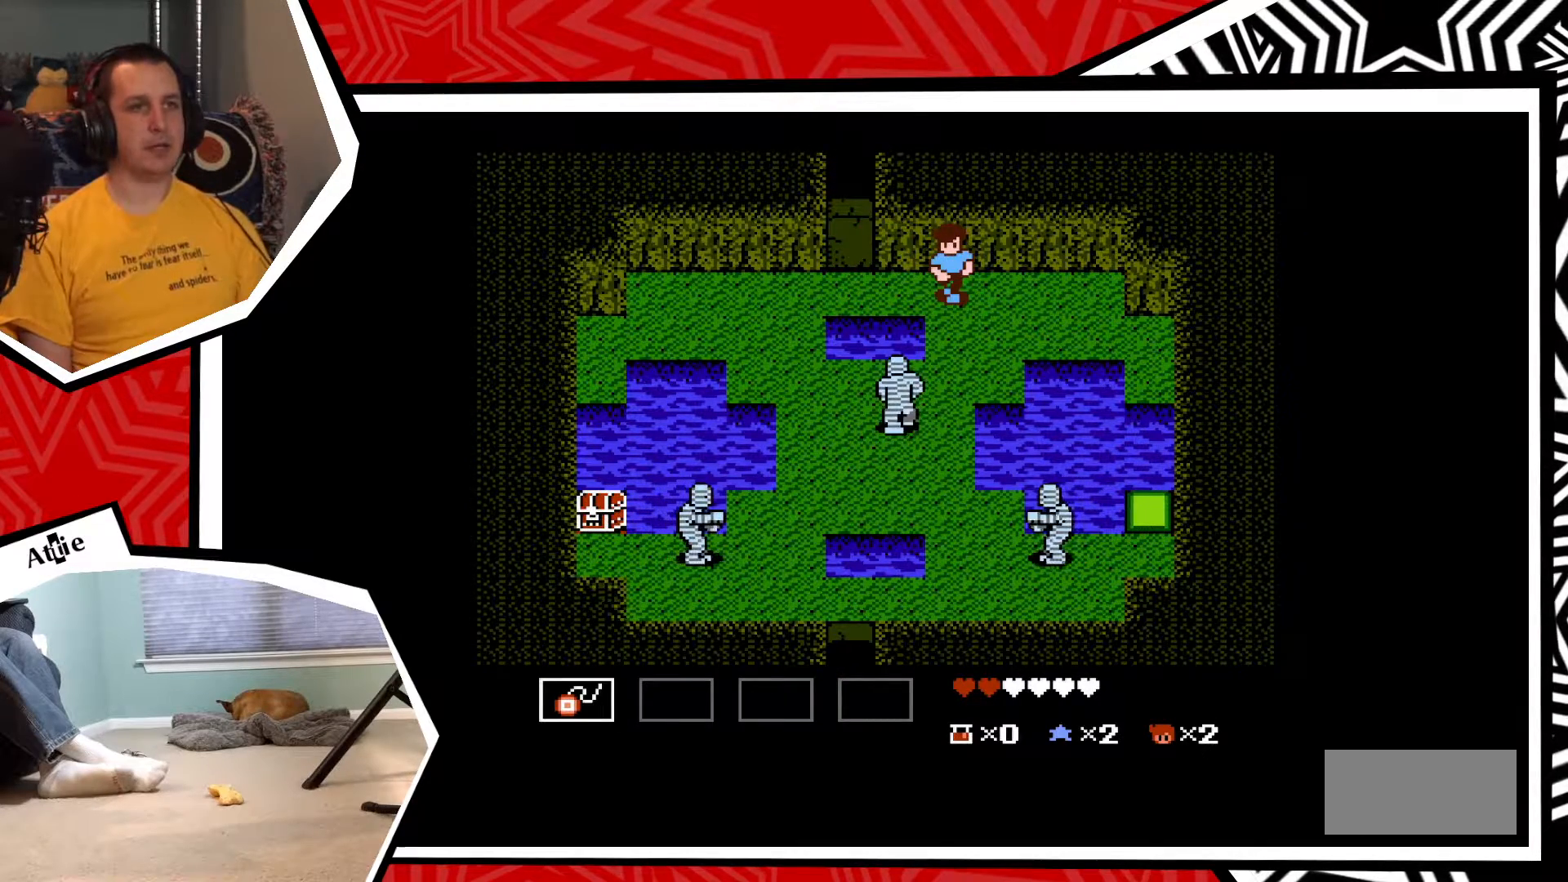
{"buttons": ["DPAD_RIGHT"], "events": [[50, "DPAD_RIGHT", "down"]]}
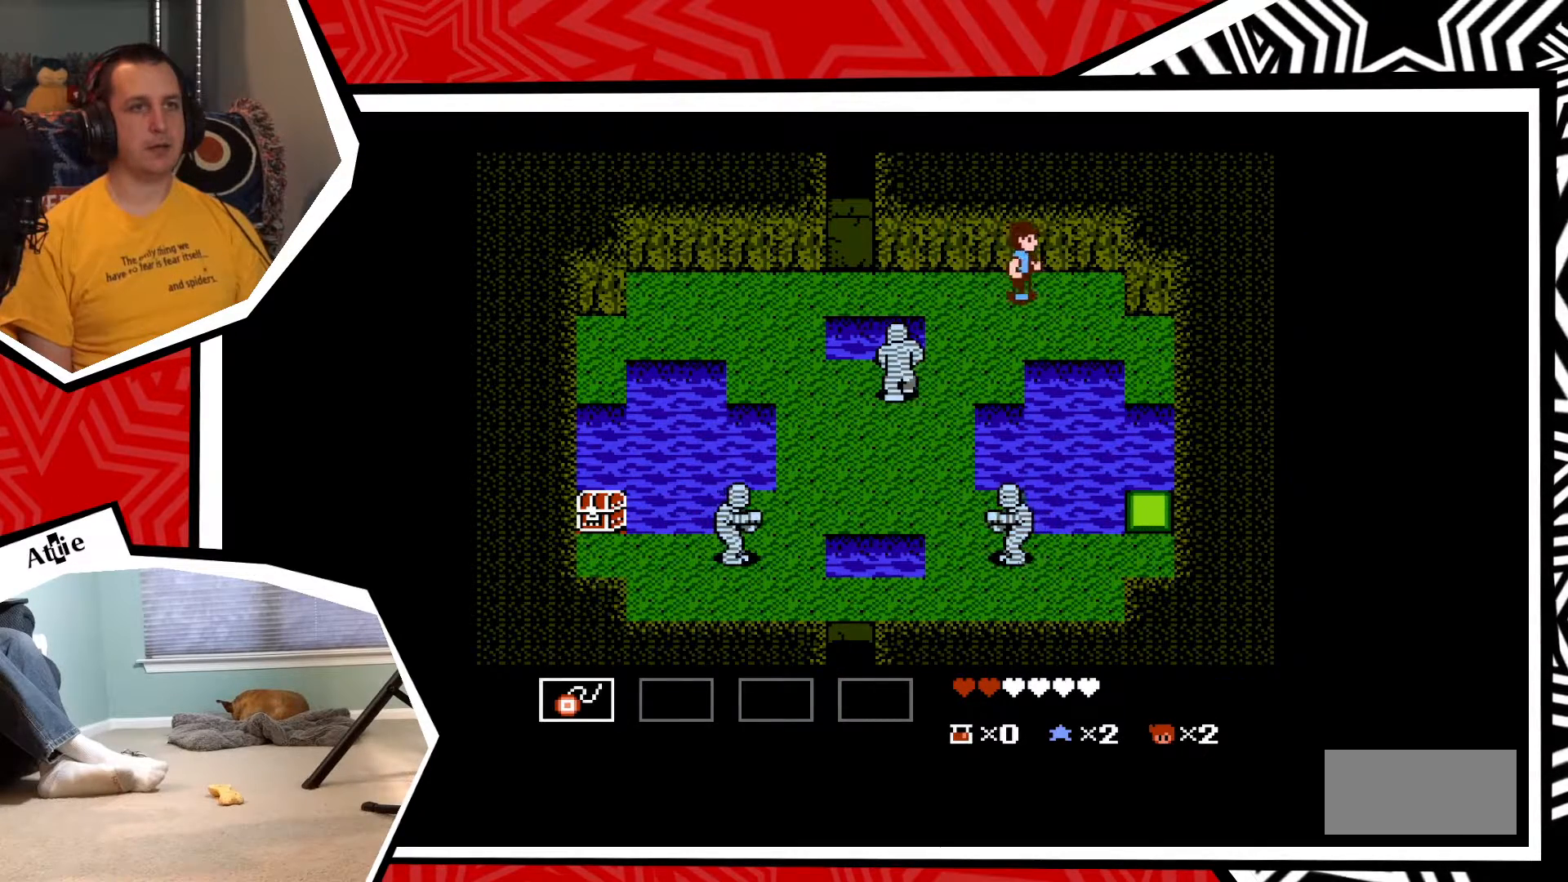
{"buttons": ["DPAD_DOWN"], "events": [[50, "DPAD_RIGHT", "up"], [217, "DPAD_DOWN", "down"]]}
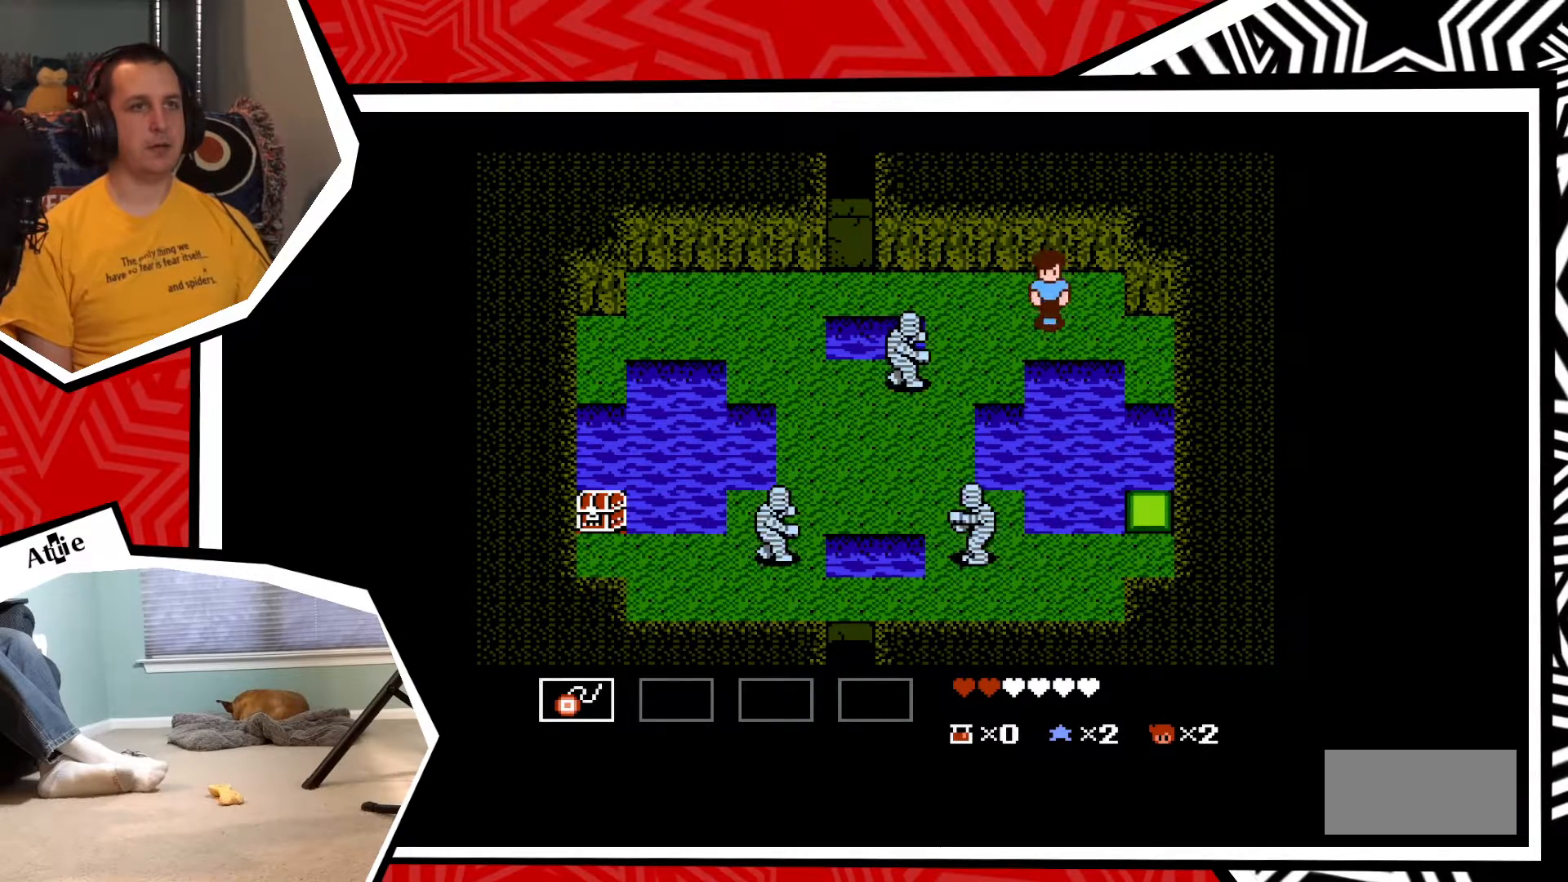
{"buttons": ["DPAD_RIGHT"], "events": [[17, "DPAD_DOWN", "up"], [367, "DPAD_RIGHT", "down"]]}
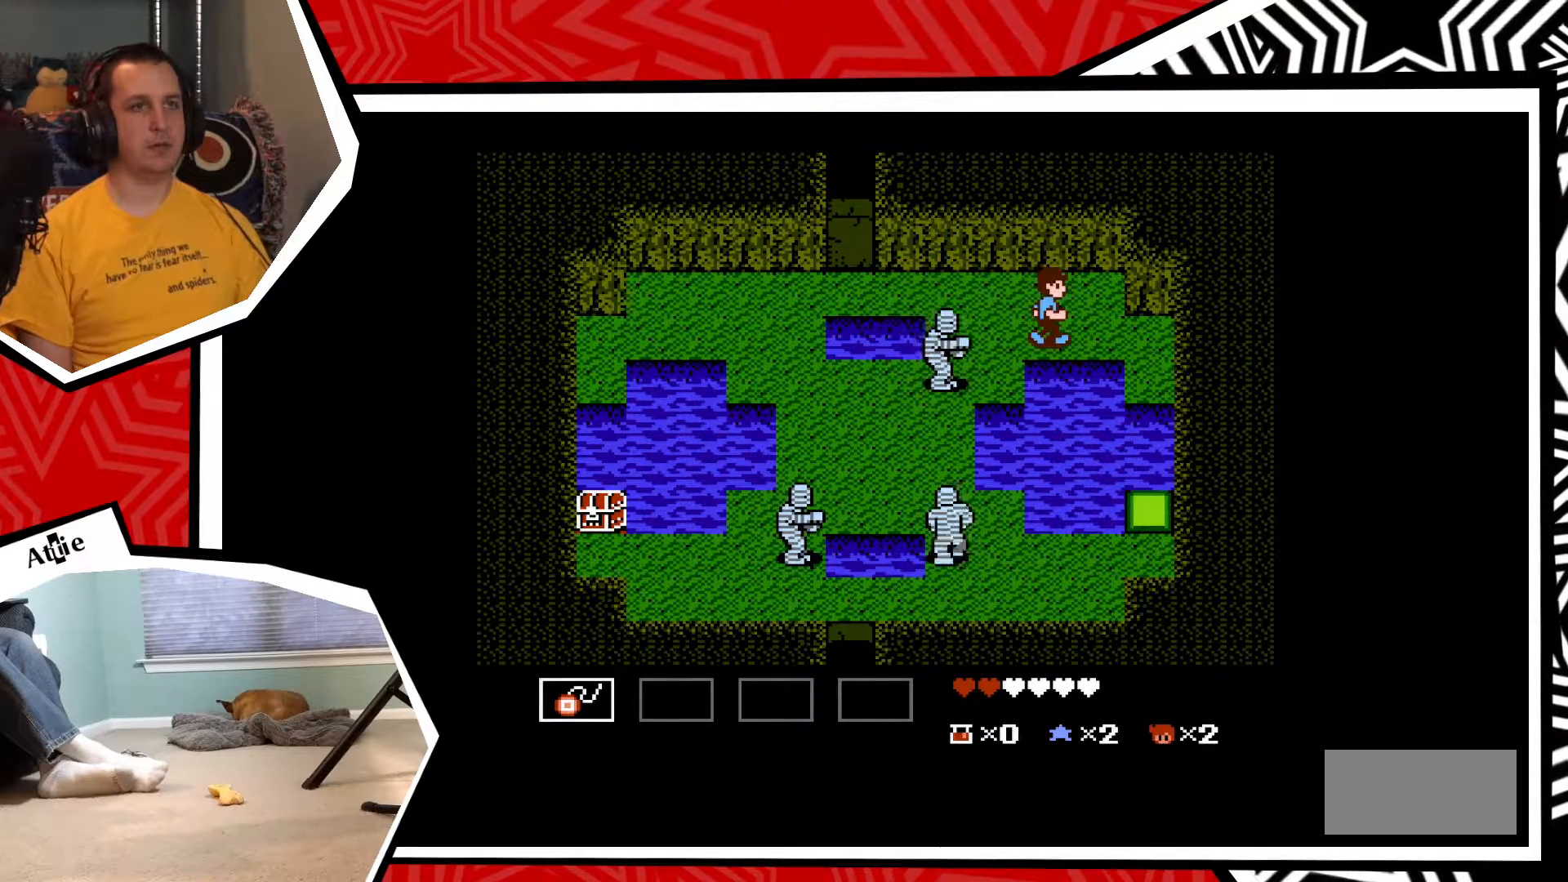
{"buttons": [], "events": [[67, "DPAD_RIGHT", "up"], [367, "DPAD_LEFT", "down"], [467, "DPAD_LEFT", "up"]]}
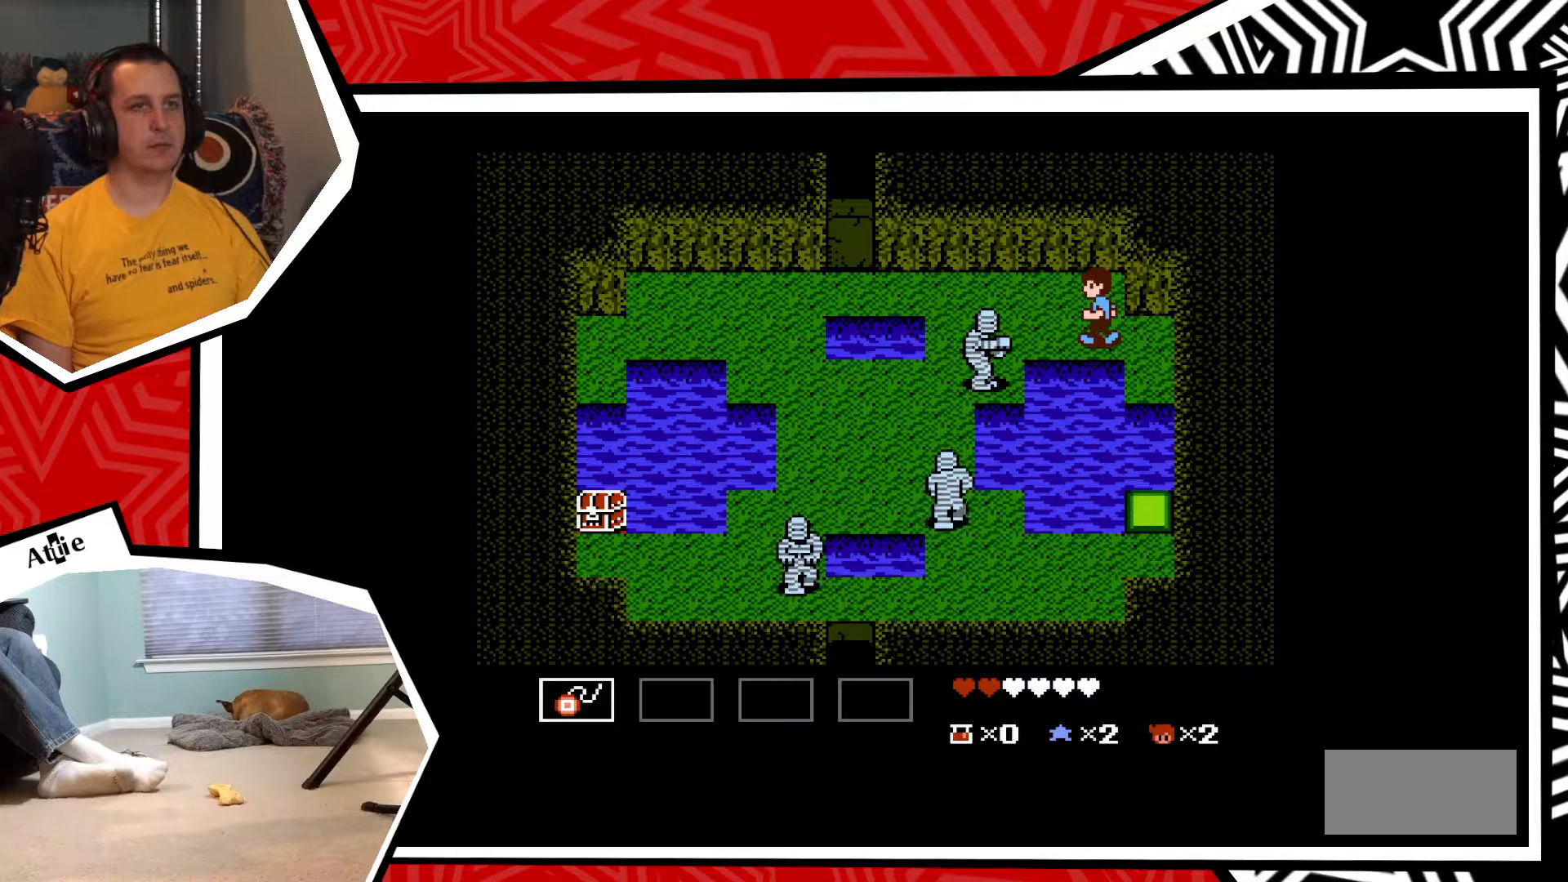
{"buttons": [], "events": [[283, "Y", "down"], [333, "Y", "up"], [417, "Y", "down"], [467, "Y", "up"]]}
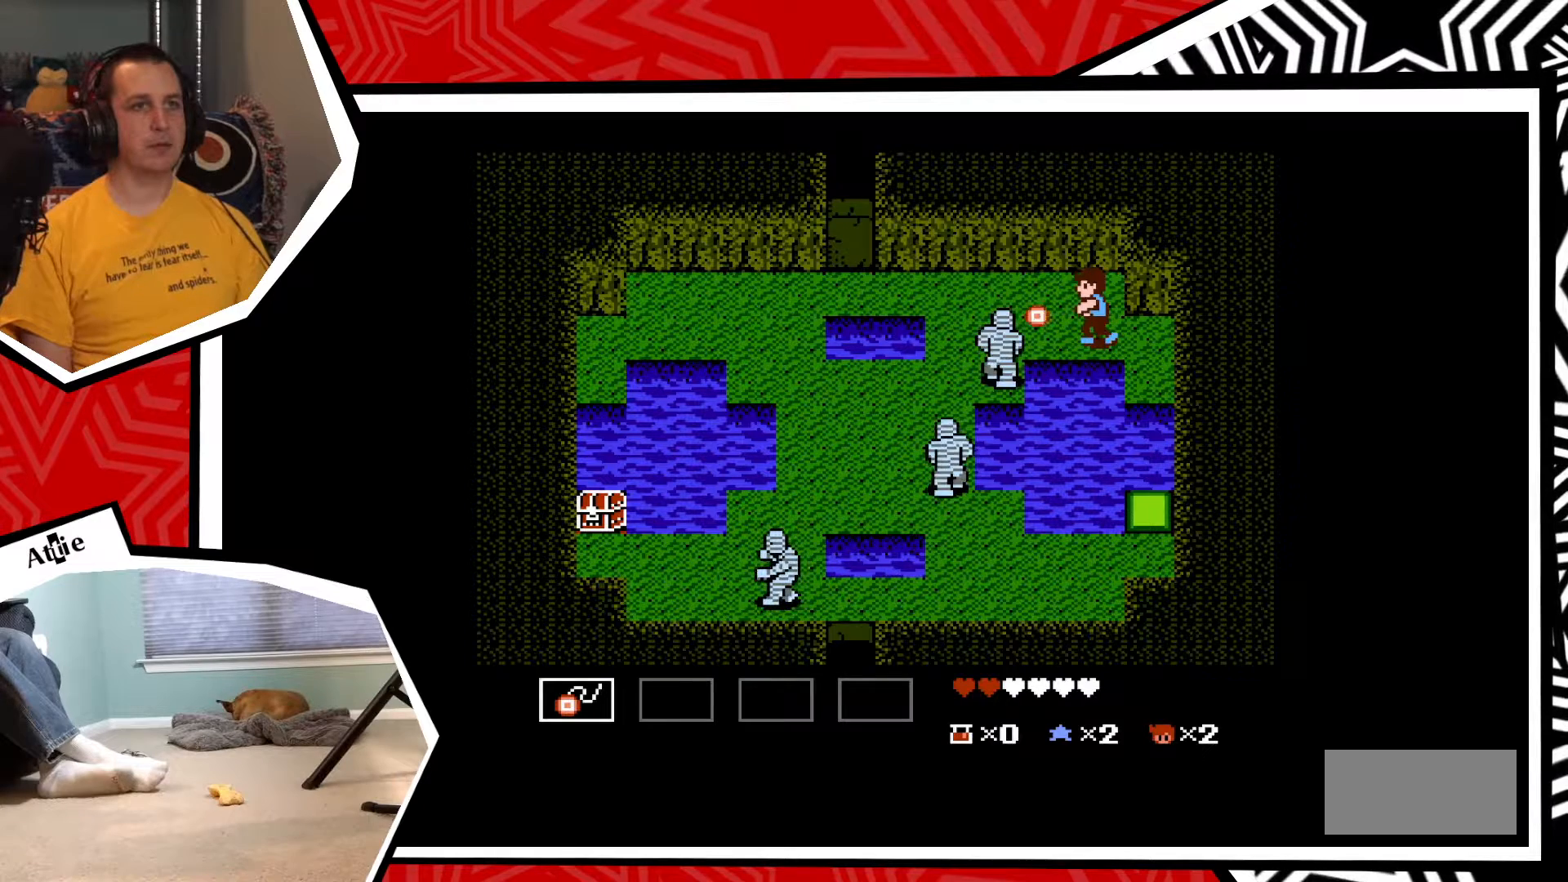
{"buttons": ["Y"], "events": [[67, "Y", "down"], [100, "Y", "up"], [200, "Y", "down"], [250, "Y", "up"], [333, "Y", "down"], [400, "Y", "up"], [500, "Y", "down"]]}
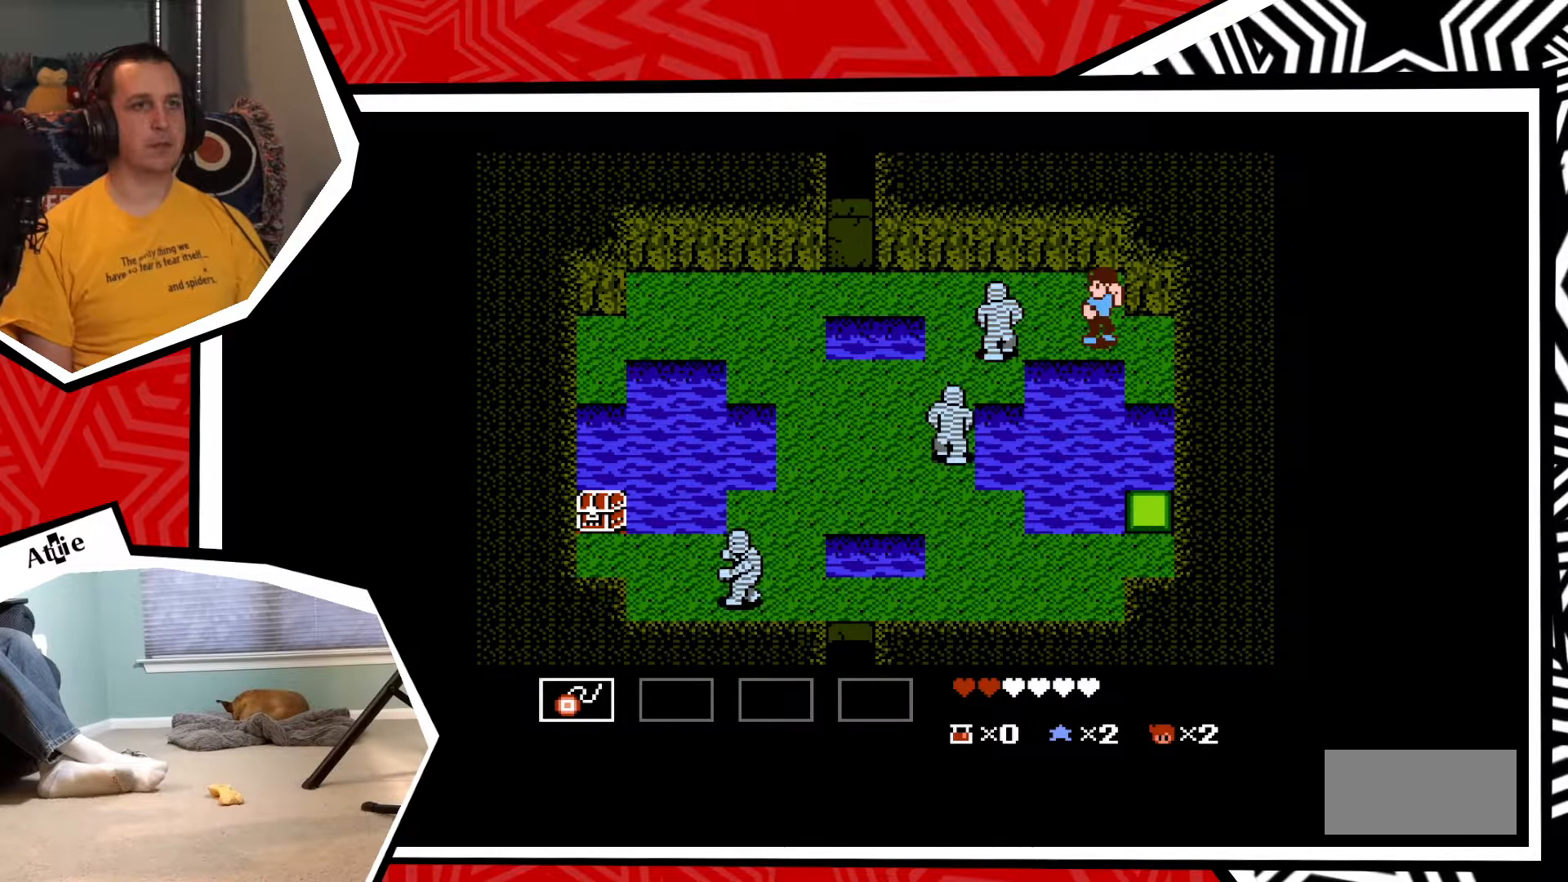
{"buttons": [], "events": [[50, "Y", "up"], [133, "Y", "down"], [200, "Y", "up"], [267, "Y", "down"], [333, "Y", "up"], [417, "Y", "down"], [500, "Y", "up"]]}
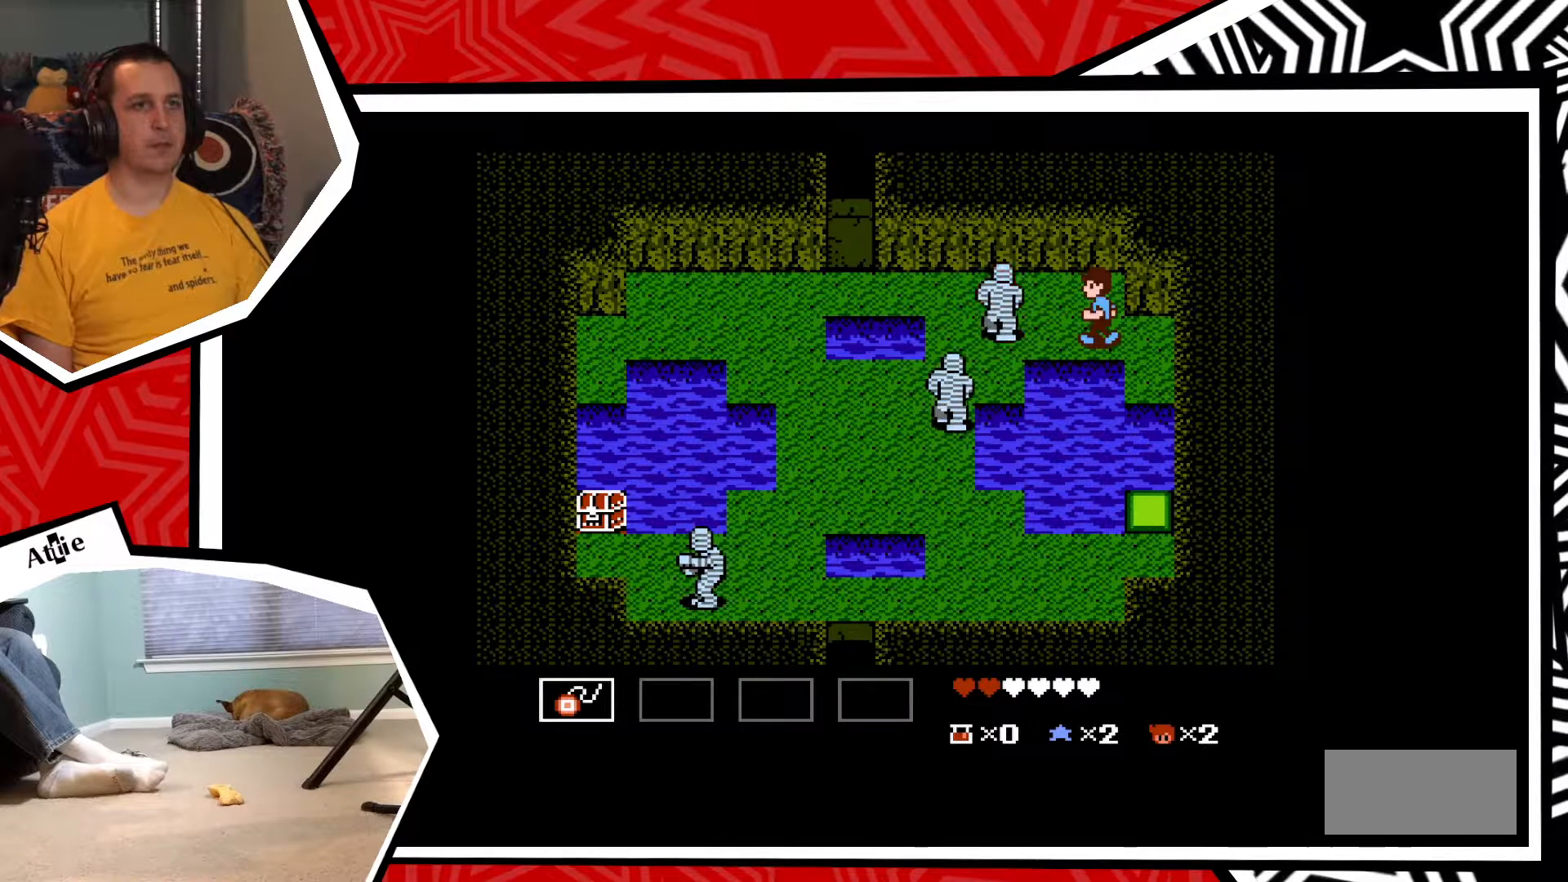
{"buttons": [], "events": [[83, "Y", "down"], [150, "Y", "up"], [233, "Y", "down"], [283, "Y", "up"], [383, "Y", "down"], [450, "Y", "up"]]}
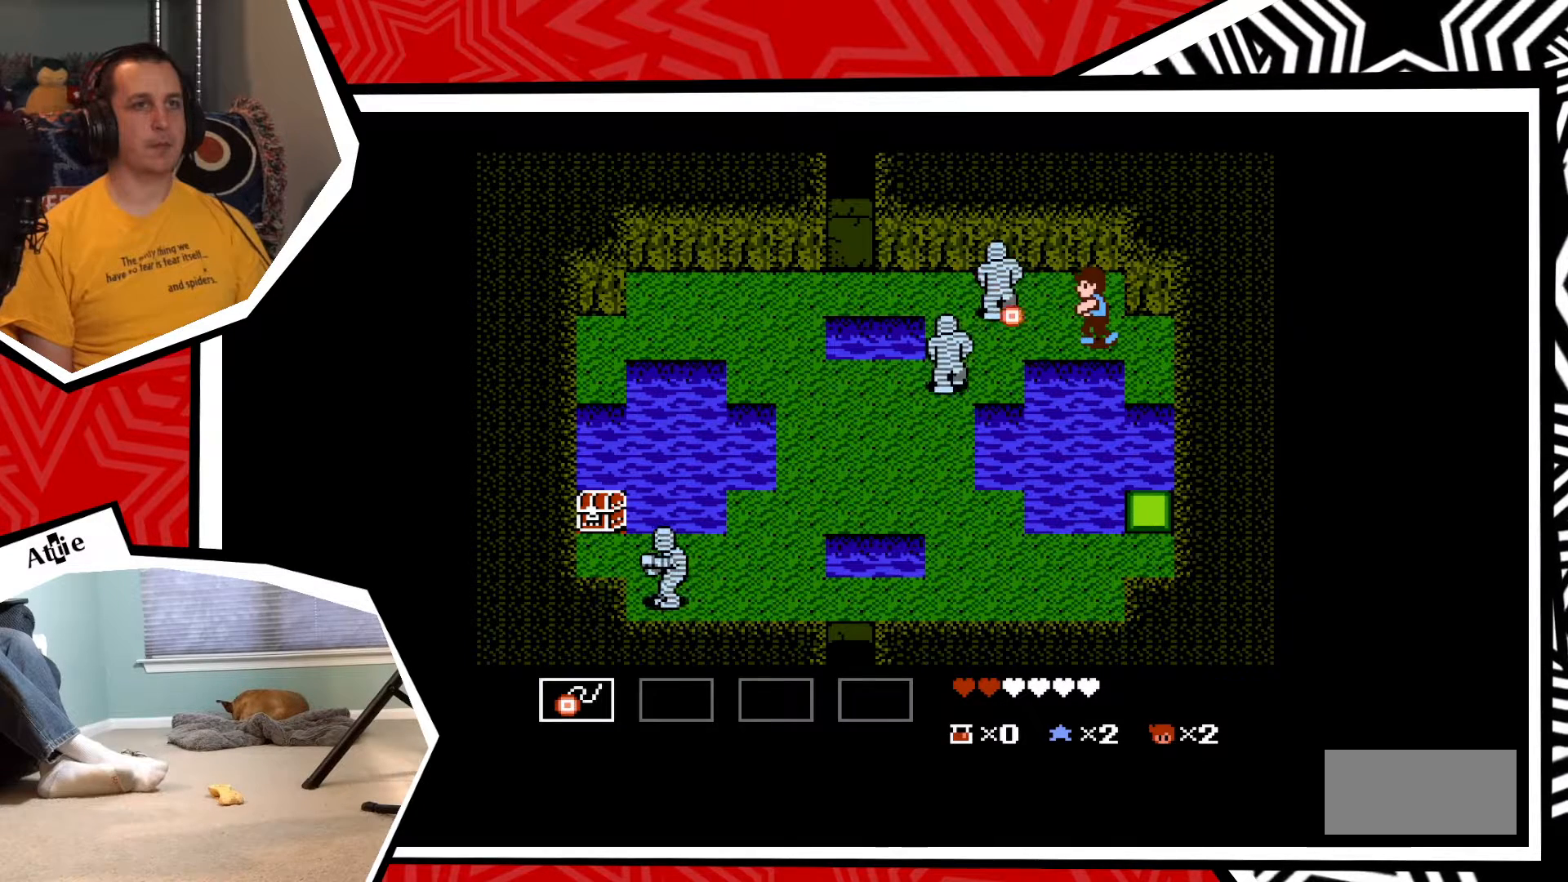
{"buttons": [], "events": [[17, "Y", "down"], [117, "Y", "up"], [200, "Y", "down"], [267, "Y", "up"], [350, "Y", "down"], [417, "Y", "up"]]}
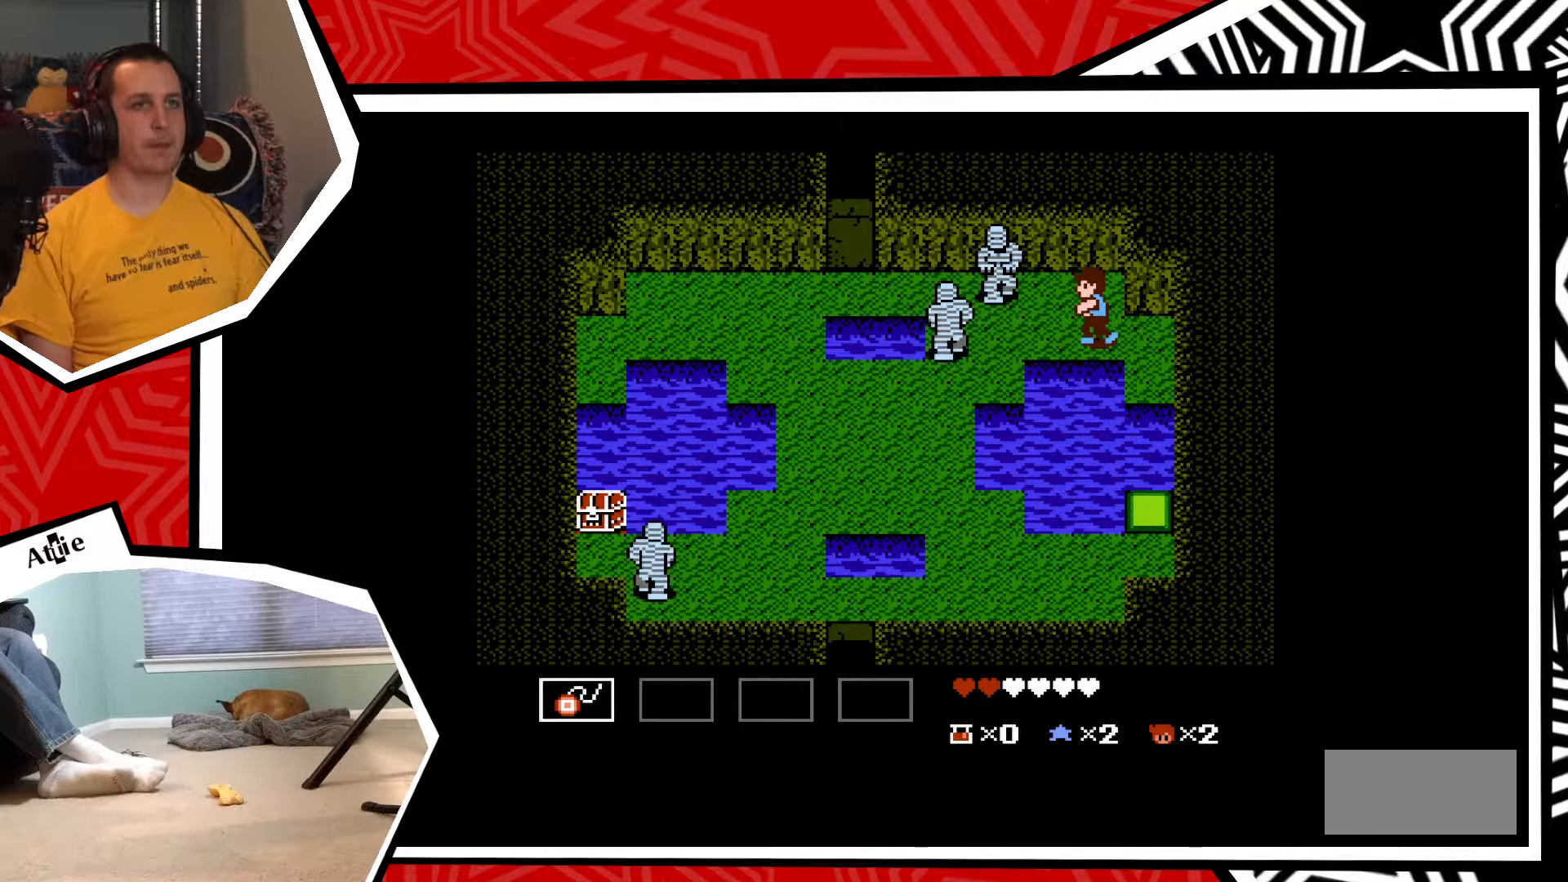
{"buttons": ["Y"], "events": [[17, "Y", "down"], [67, "Y", "up"], [500, "Y", "down"]]}